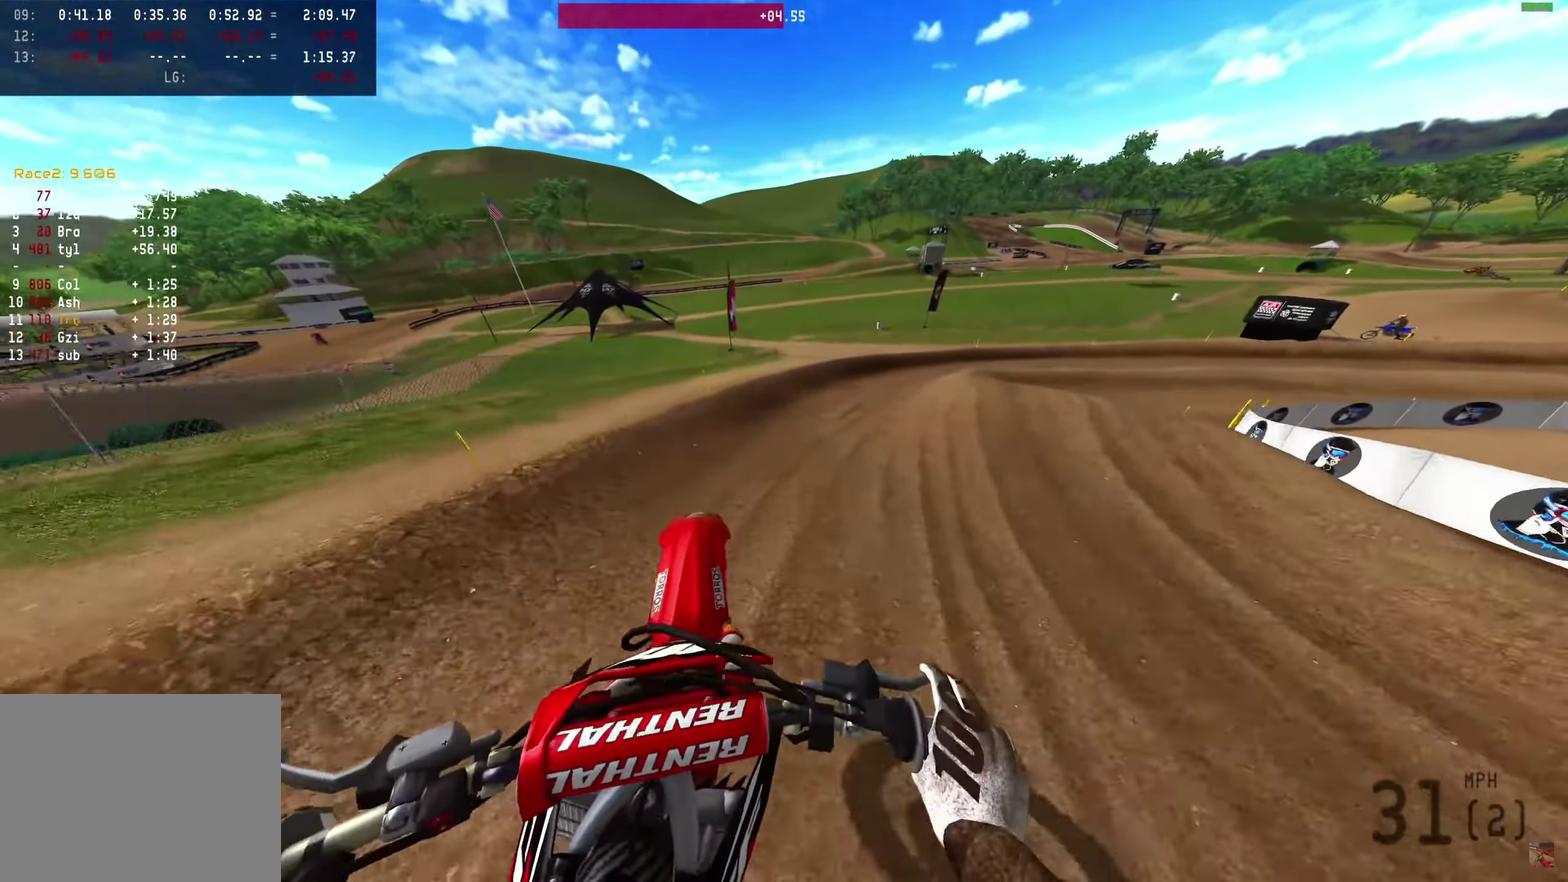
Gameplay with a controller (PlayStation layout); each line is a JSON object with the inputs held at the frame after it (dt_ms = milliseconds from this image to that frame). "events" lists button and stick changes between this image and that frame as [ms after this image, input, new state], when the widget could be followed in between. Not read: R1.
{"dt_ms": 650, "buttons": ["R2"], "left_stick": "right", "right_stick": "down", "events": [[650, "right_stick", "down"]]}
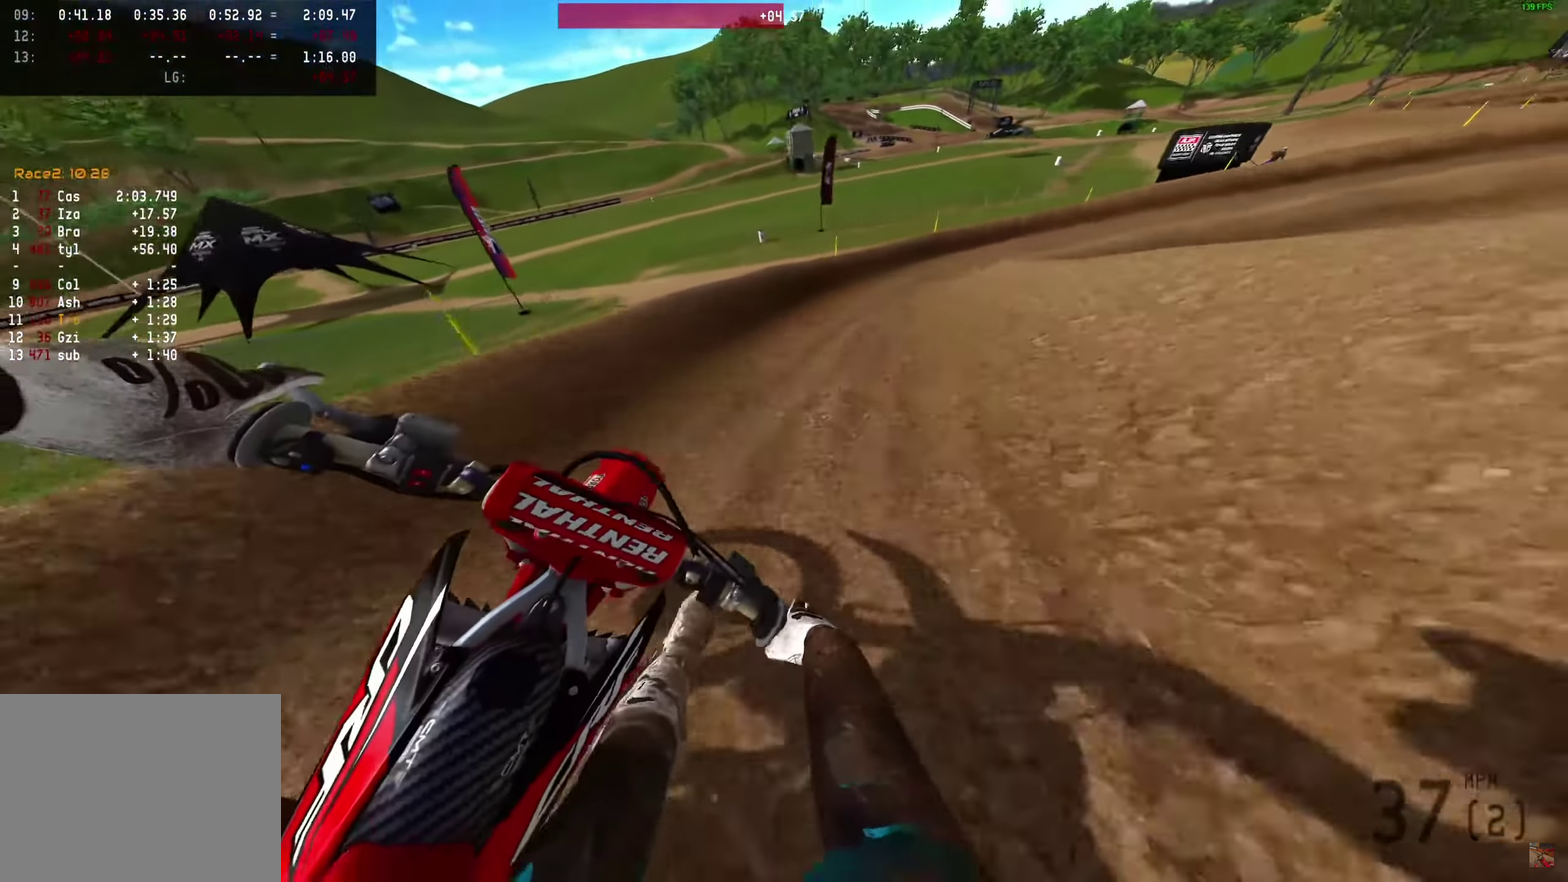
{"dt_ms": 350, "buttons": [], "left_stick": "right", "right_stick": "down", "events": [[83, "R2", "up"]]}
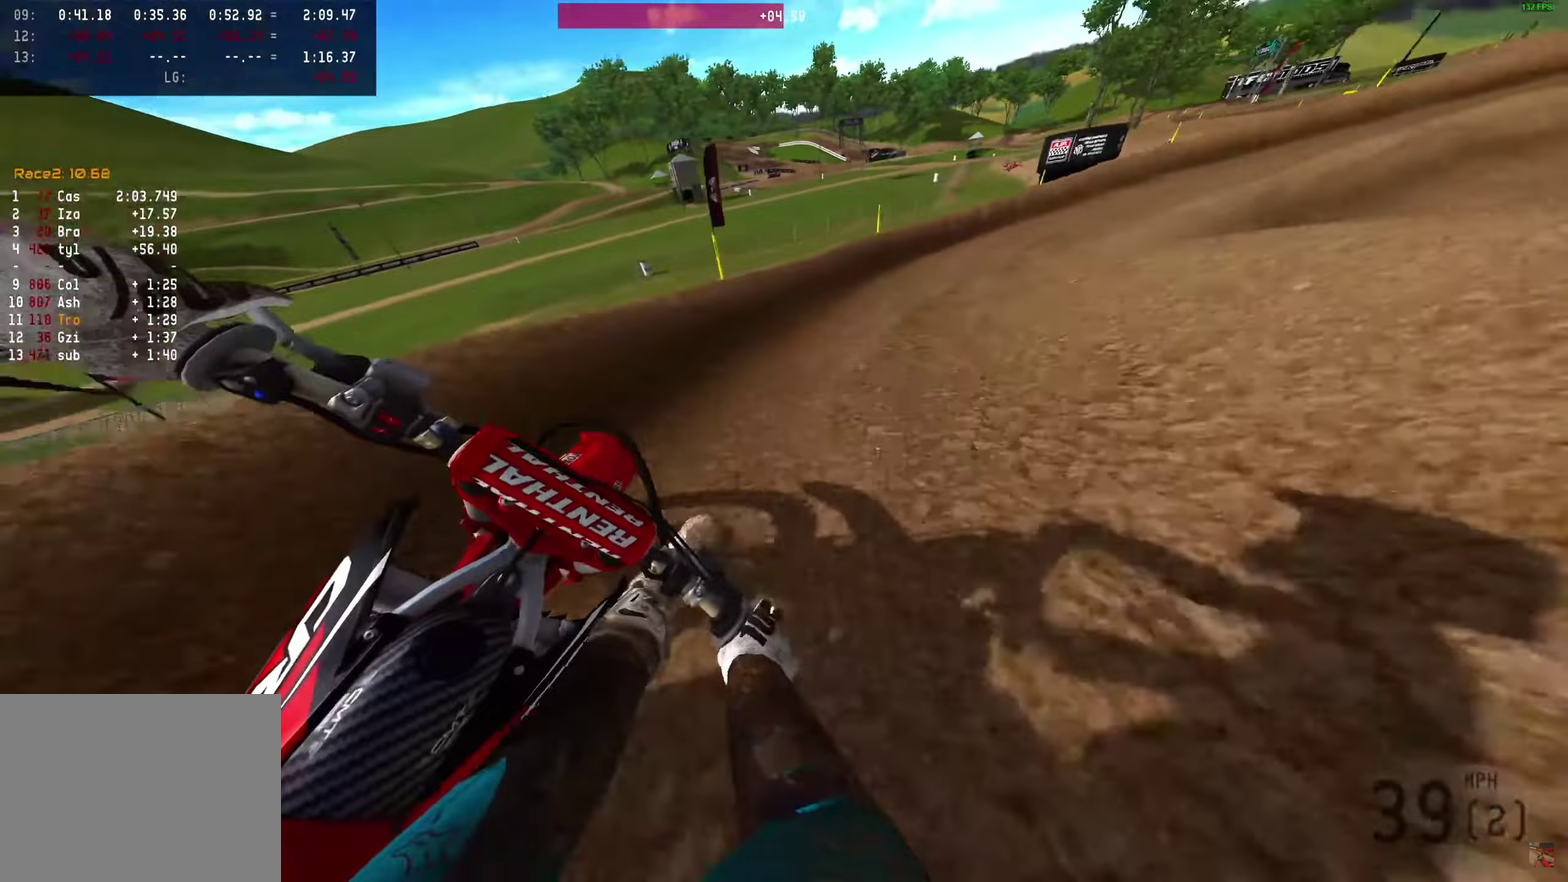
{"dt_ms": 550, "buttons": [], "left_stick": "right", "right_stick": "down", "events": []}
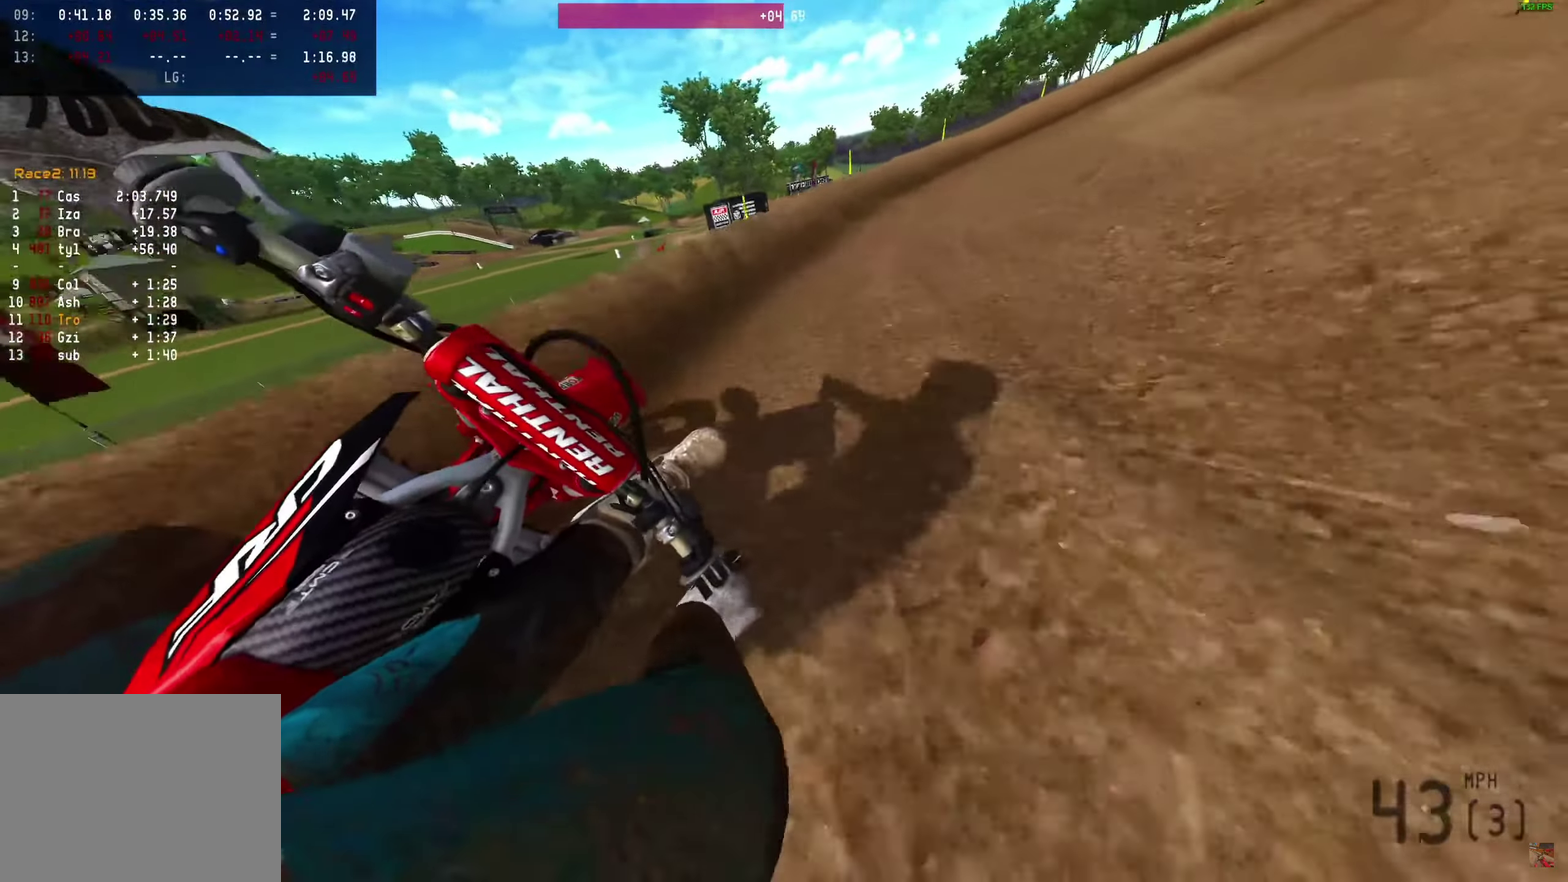
{"dt_ms": 450, "buttons": [], "left_stick": "right", "right_stick": "down", "events": []}
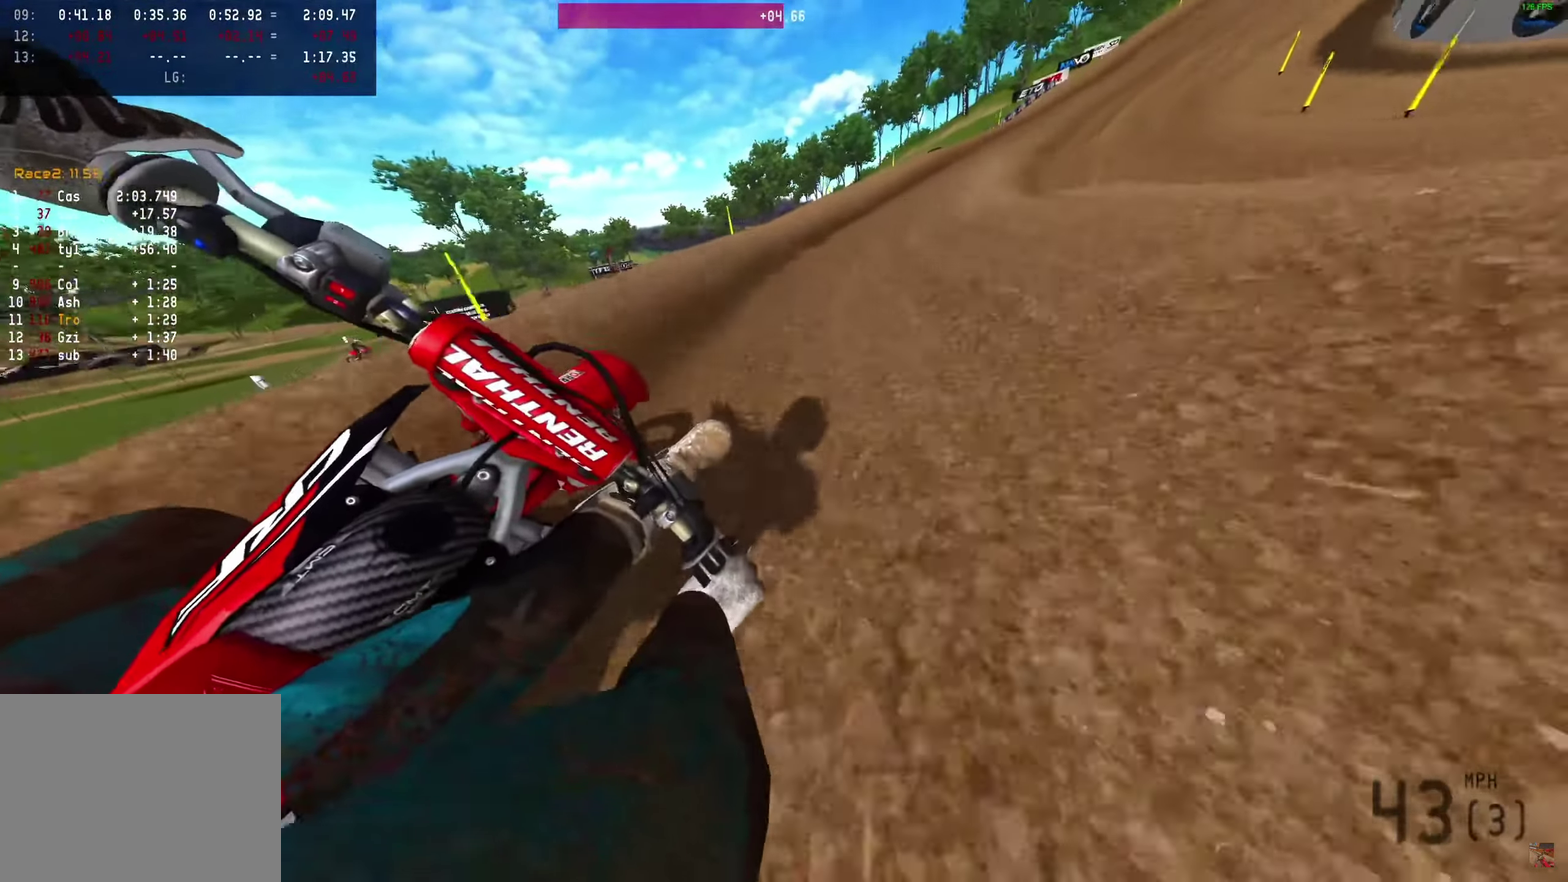
{"dt_ms": 450, "buttons": ["R2"], "left_stick": "right", "right_stick": "down", "events": [[333, "R2", "down"]]}
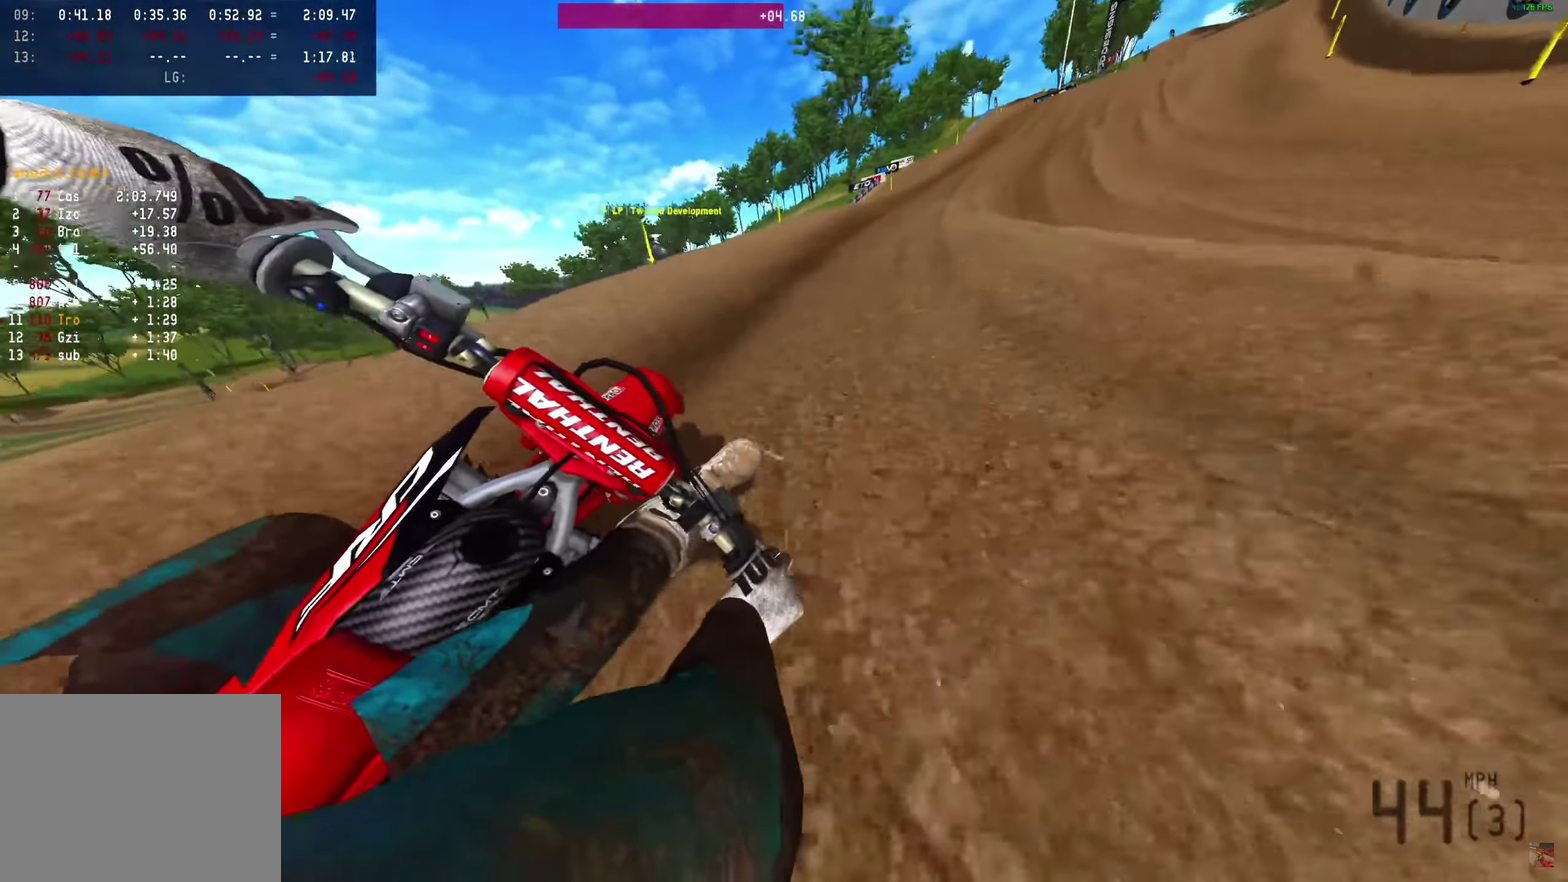
{"dt_ms": 550, "buttons": ["R2", "R3"], "left_stick": "right", "right_stick": "down"}
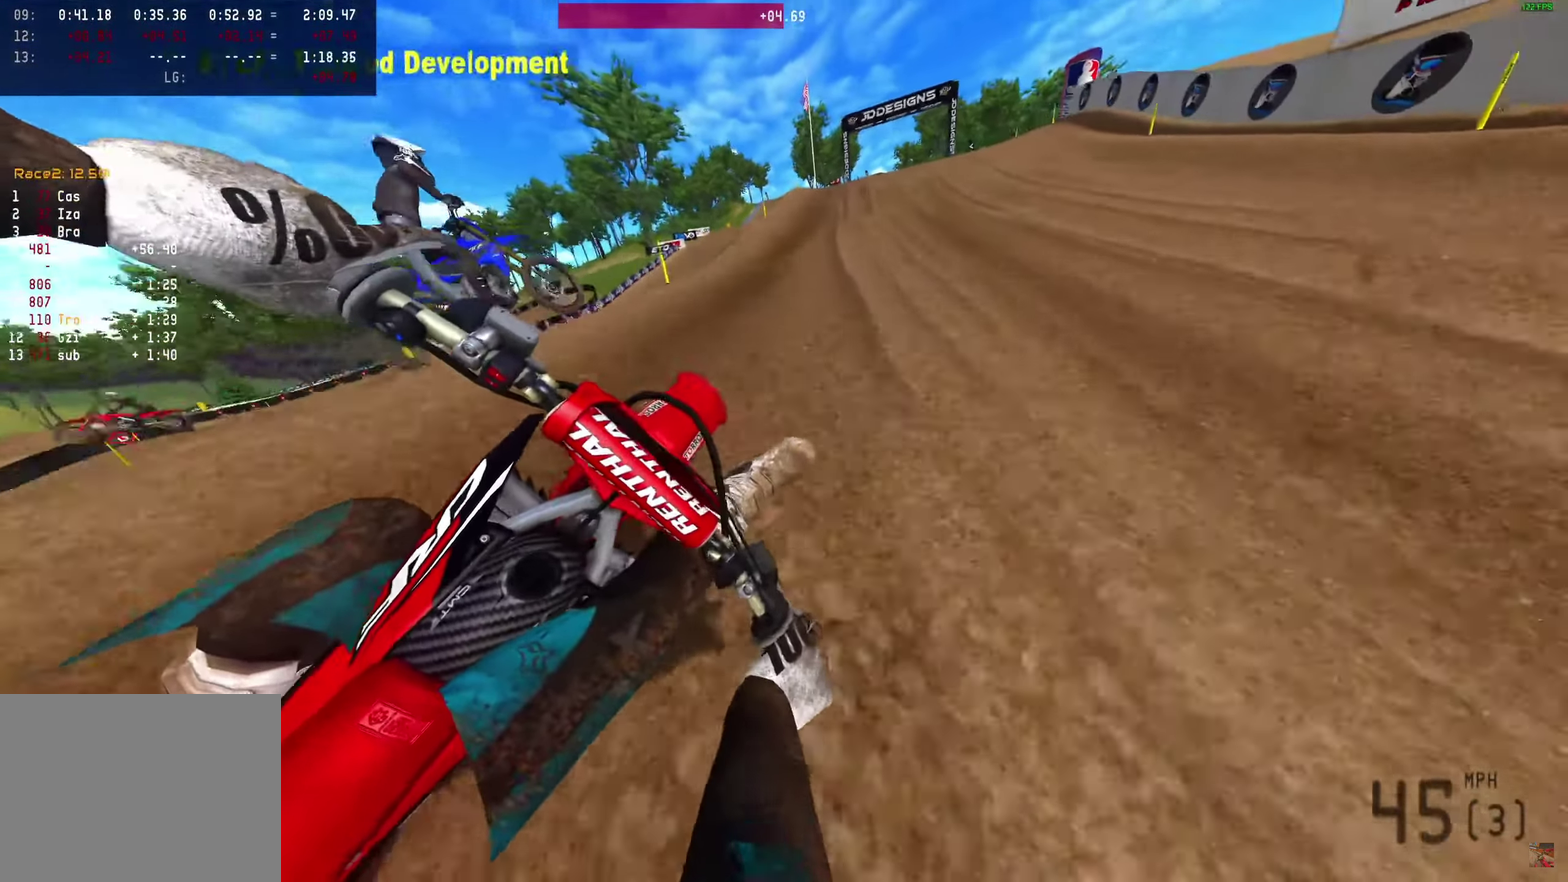
{"dt_ms": 450, "buttons": ["R2"], "left_stick": "right", "right_stick": "down"}
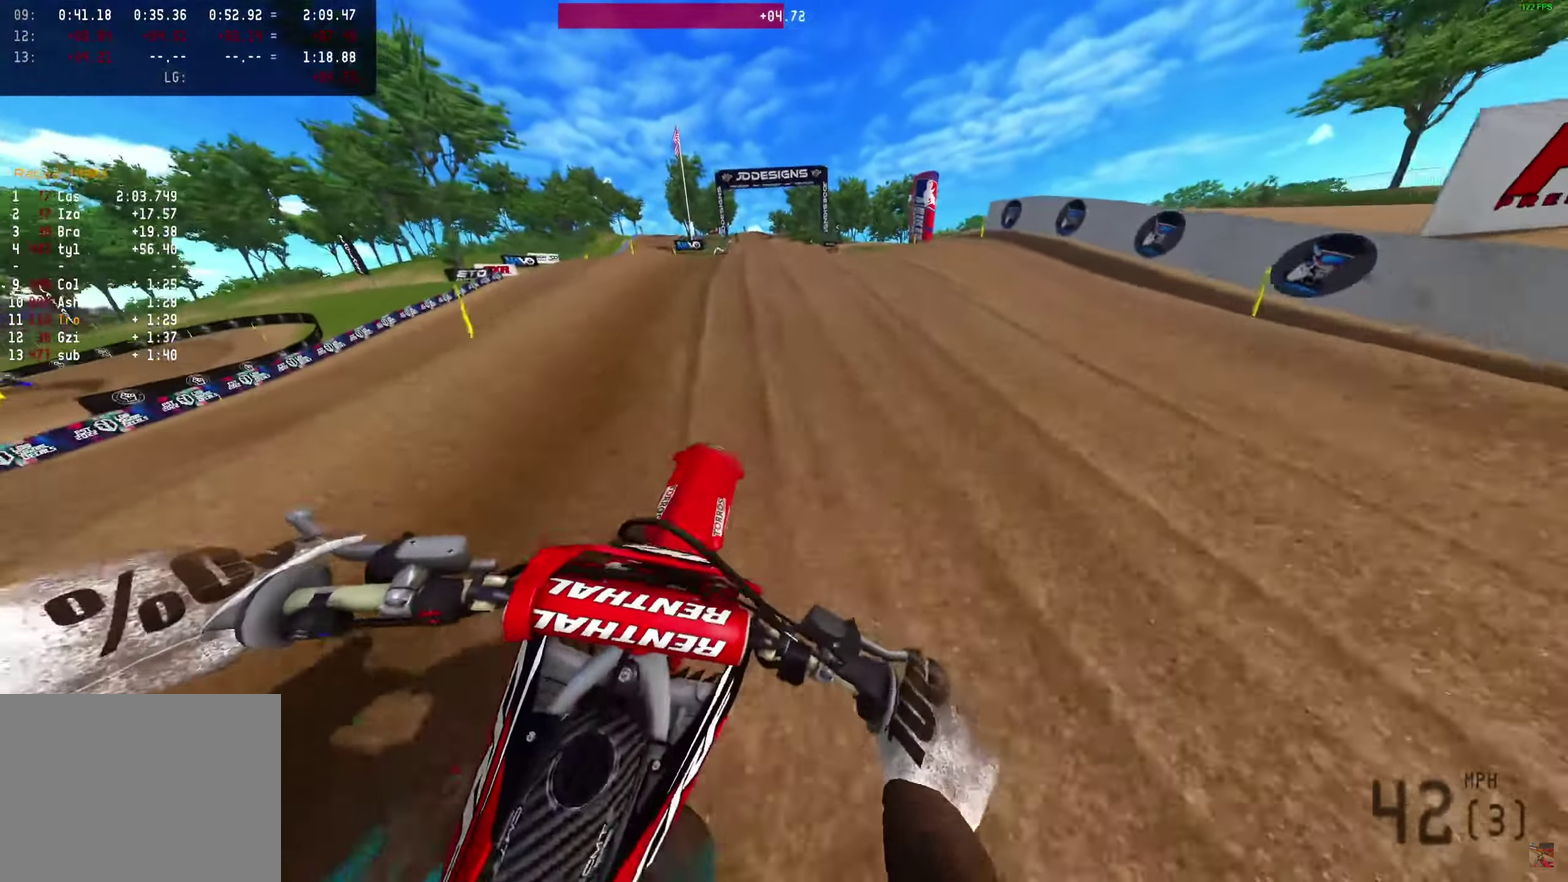
{"dt_ms": 550, "buttons": [], "left_stick": "center", "right_stick": "up-right", "events": [[100, "right_stick", "center"], [167, "left_stick", "center"], [167, "right_stick", "up-right"], [333, "R2", "up"]]}
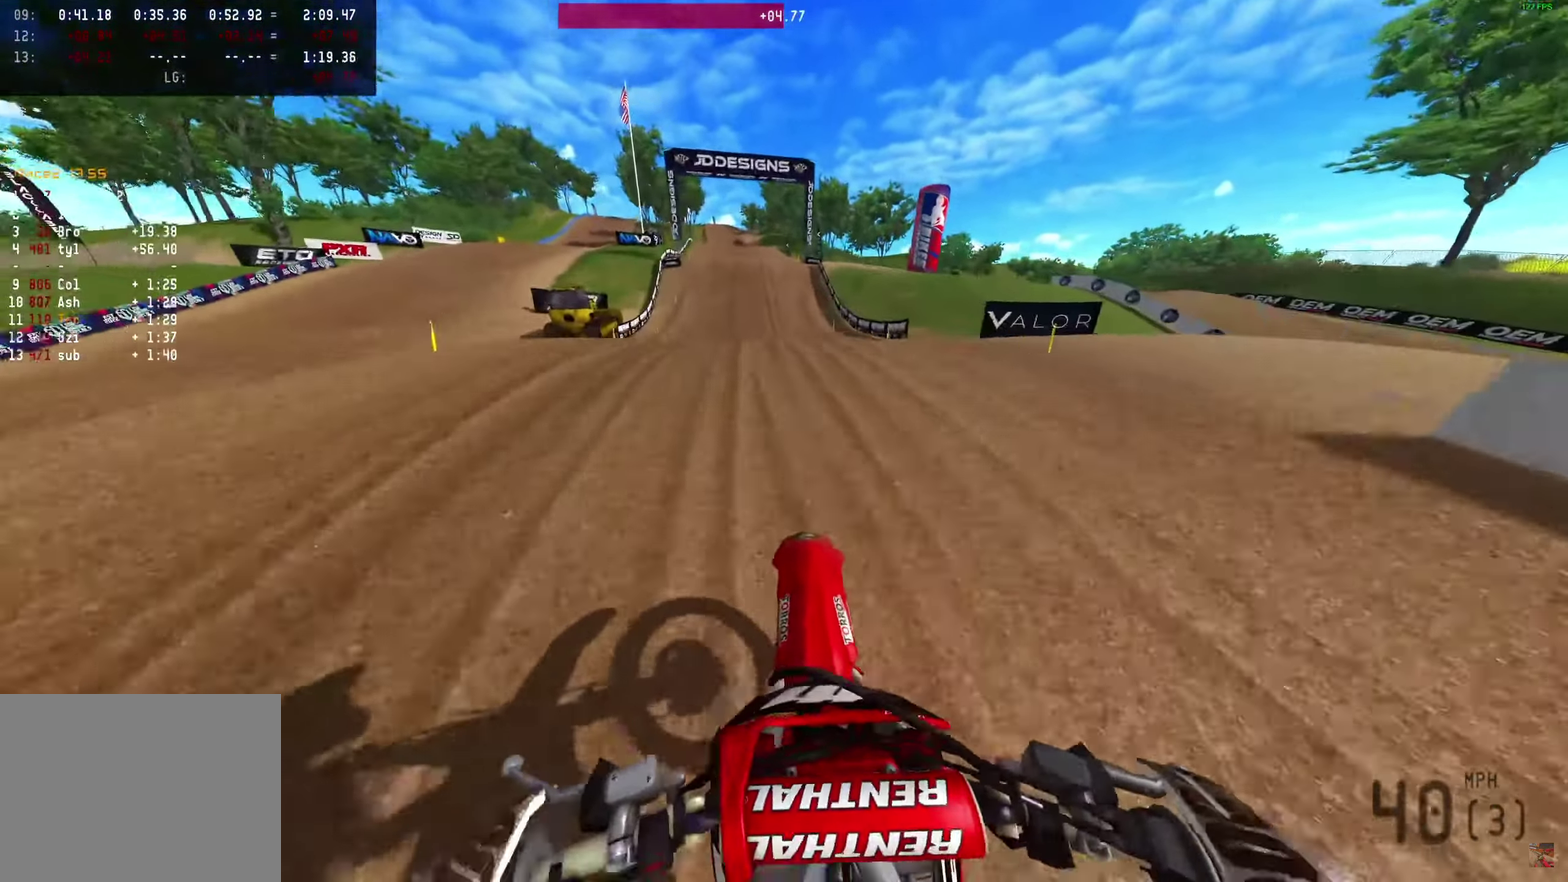
{"dt_ms": 350, "buttons": ["R2"], "left_stick": "center", "right_stick": "left", "events": [[50, "right_stick", "center"], [200, "R2", "down"], [200, "right_stick", "down-left"], [300, "right_stick", "left"]]}
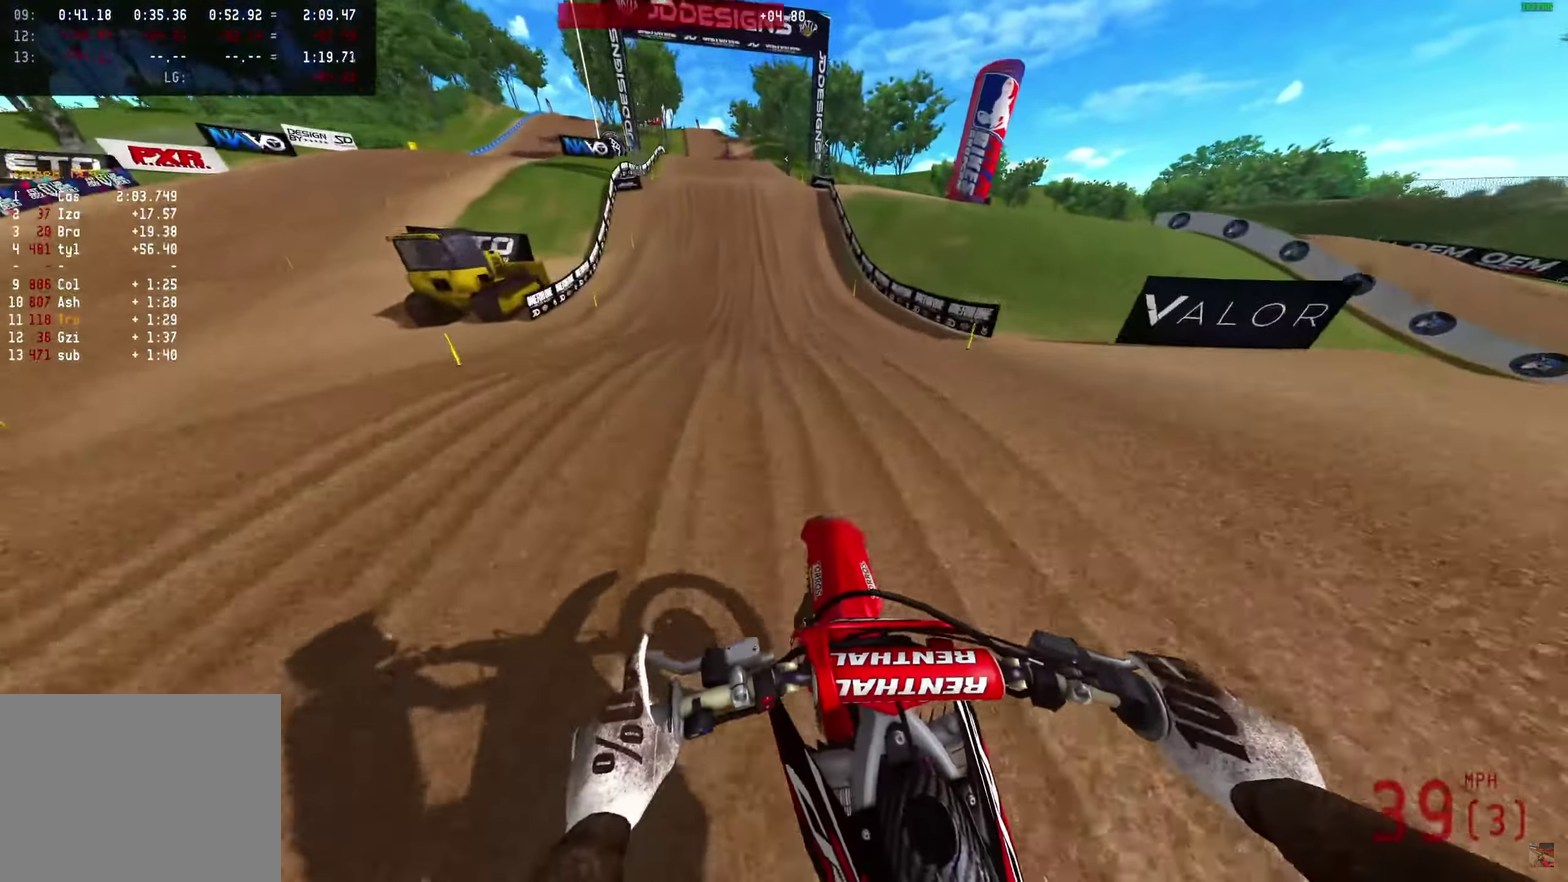
{"dt_ms": 650, "buttons": ["R2"], "left_stick": "center", "right_stick": "down", "events": [[150, "right_stick", "up-left"], [267, "right_stick", "up"], [500, "right_stick", "center"], [617, "right_stick", "down"]]}
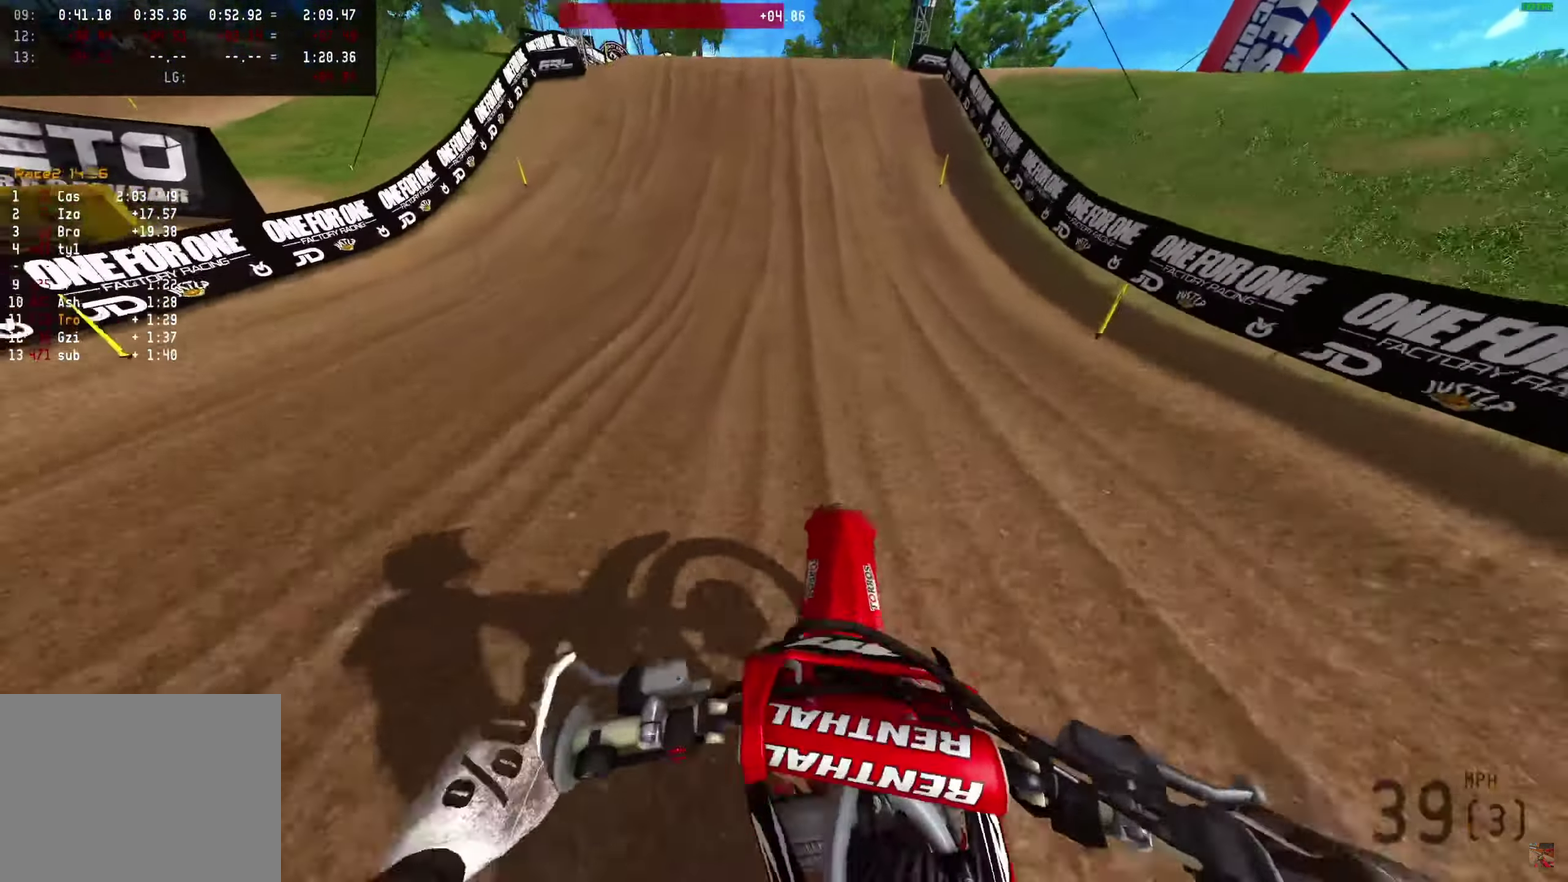
{"dt_ms": 350, "buttons": ["R2"], "left_stick": "center", "right_stick": "down", "events": []}
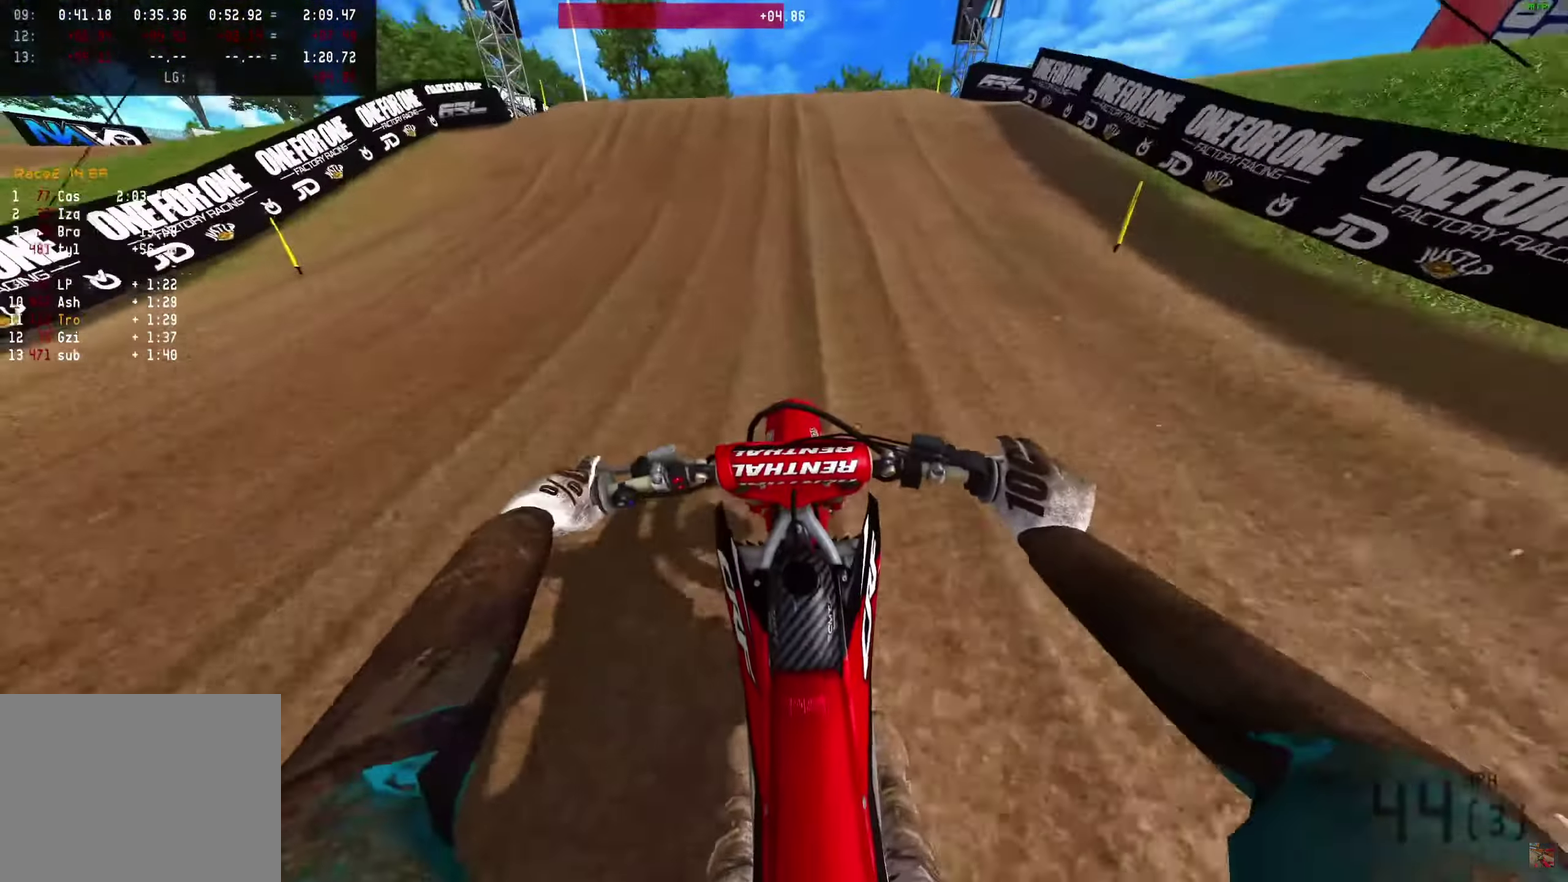
{"dt_ms": 900, "buttons": [], "left_stick": "center", "right_stick": "up", "events": [[167, "right_stick", "center"], [567, "right_stick", "up"], [867, "R2", "up"]]}
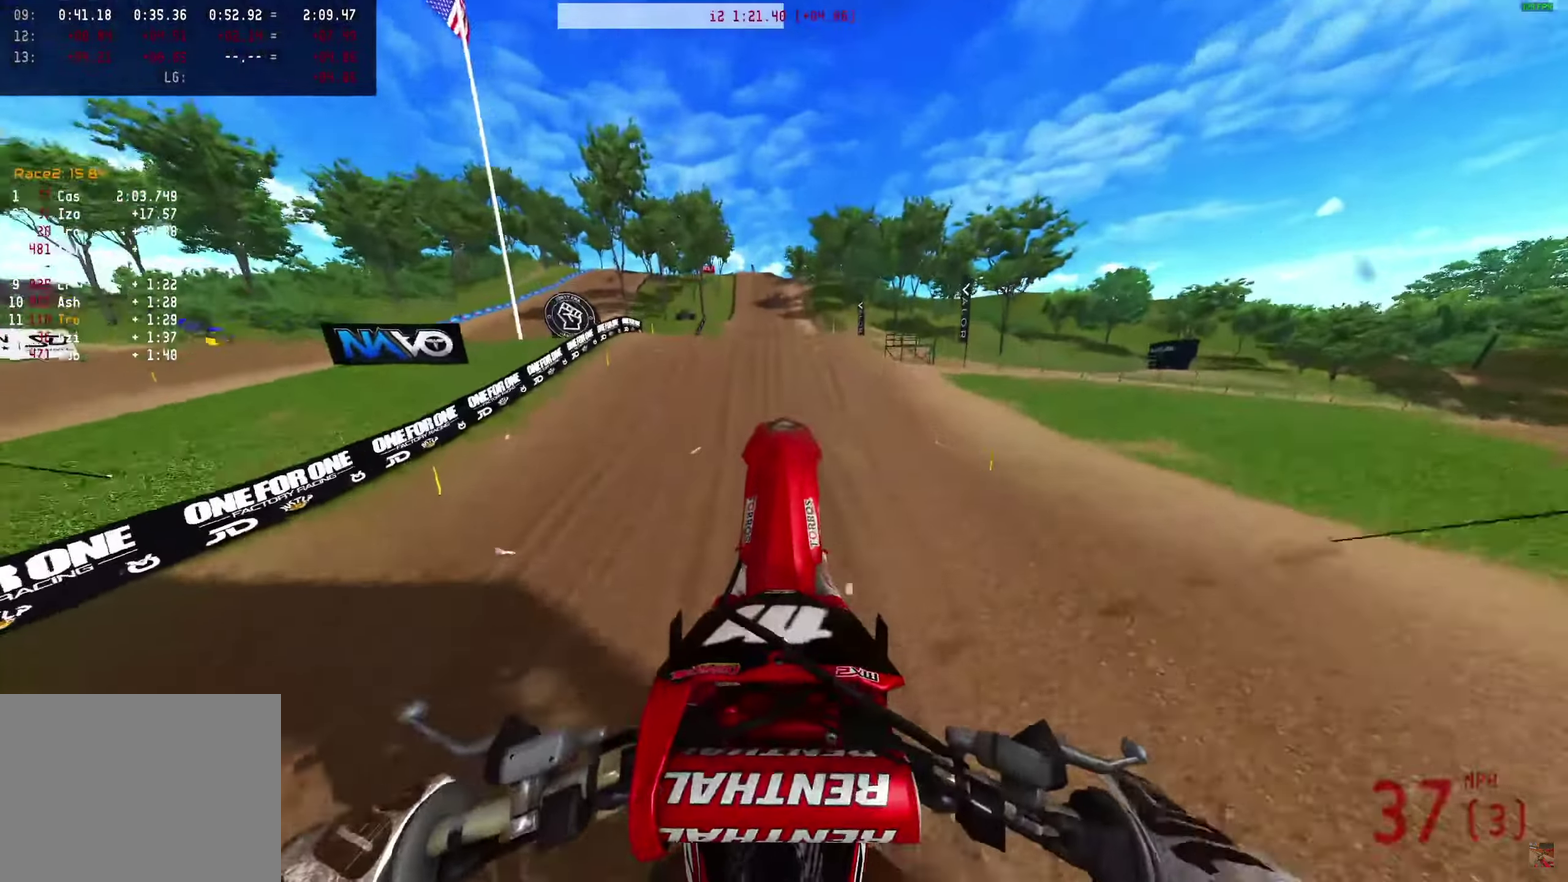
{"dt_ms": 250, "buttons": ["TRIANGLE"], "left_stick": "center", "right_stick": "center", "events": [[83, "right_stick", "center"], [233, "TRIANGLE", "down"]]}
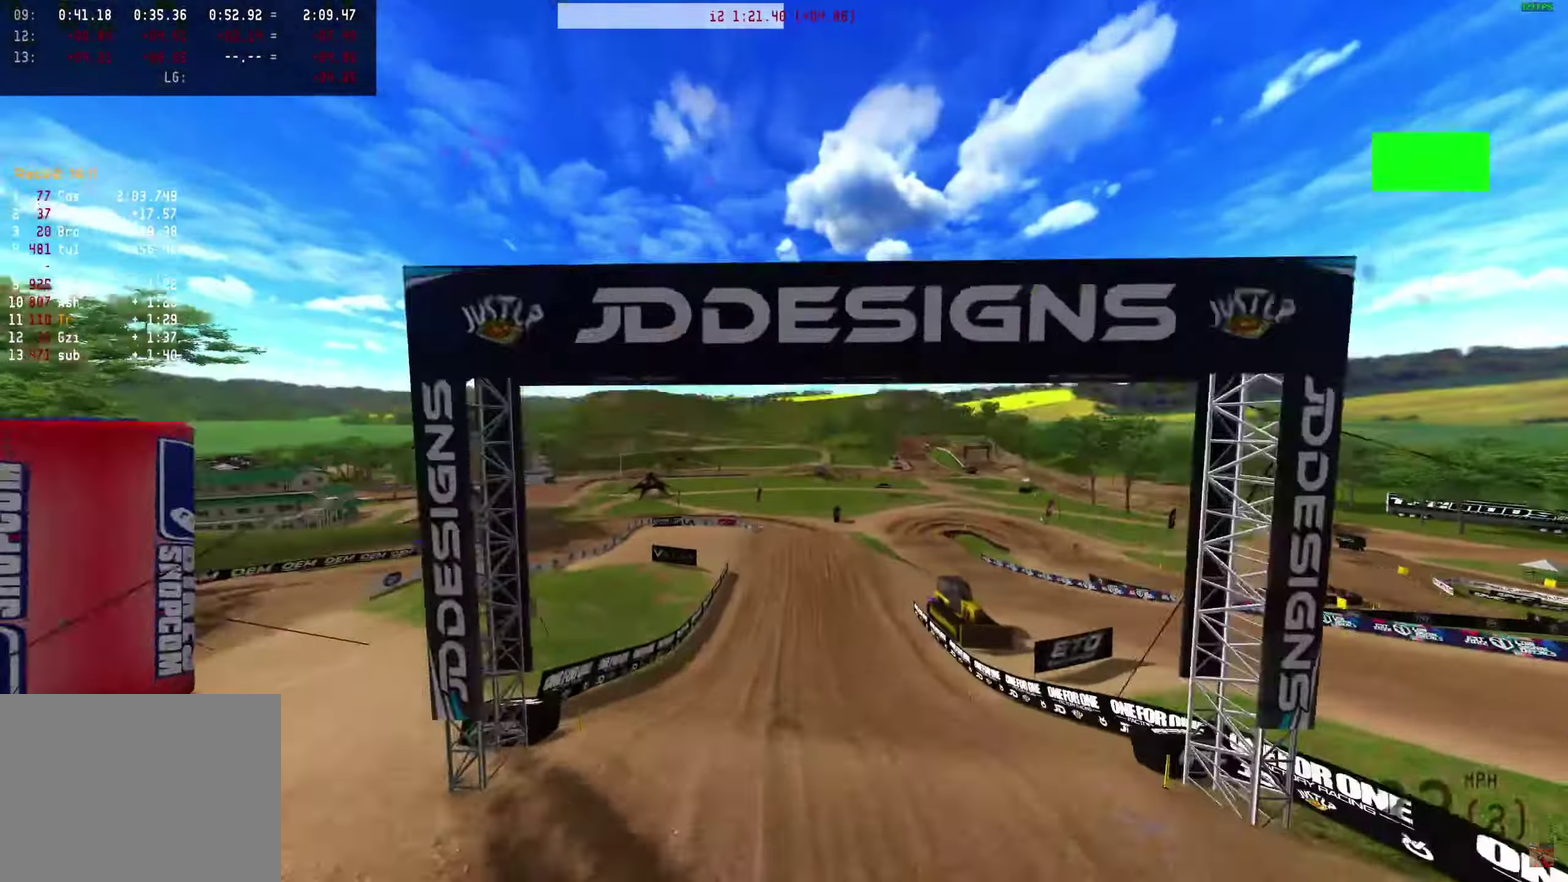
{"dt_ms": 650, "buttons": ["R2"], "left_stick": "center", "right_stick": "center", "events": [[250, "TRIANGLE", "up"], [383, "R2", "down"]]}
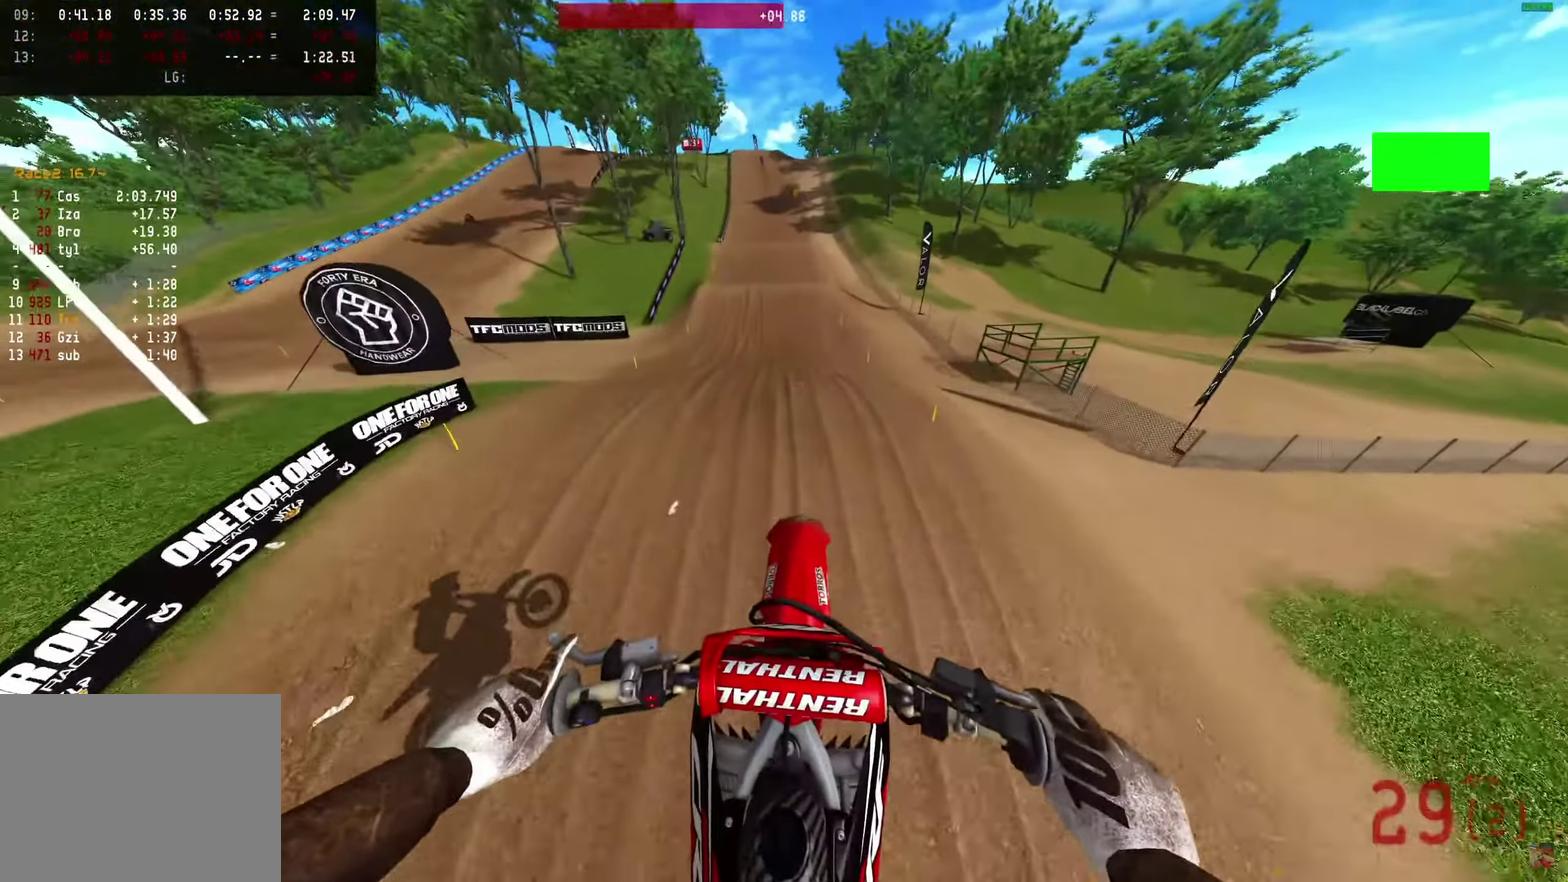
{"dt_ms": 350, "buttons": ["R2"], "left_stick": "center", "right_stick": "up", "events": [[100, "right_stick", "up-right"], [217, "right_stick", "up"], [267, "right_stick", "up-right"], [333, "right_stick", "up"]]}
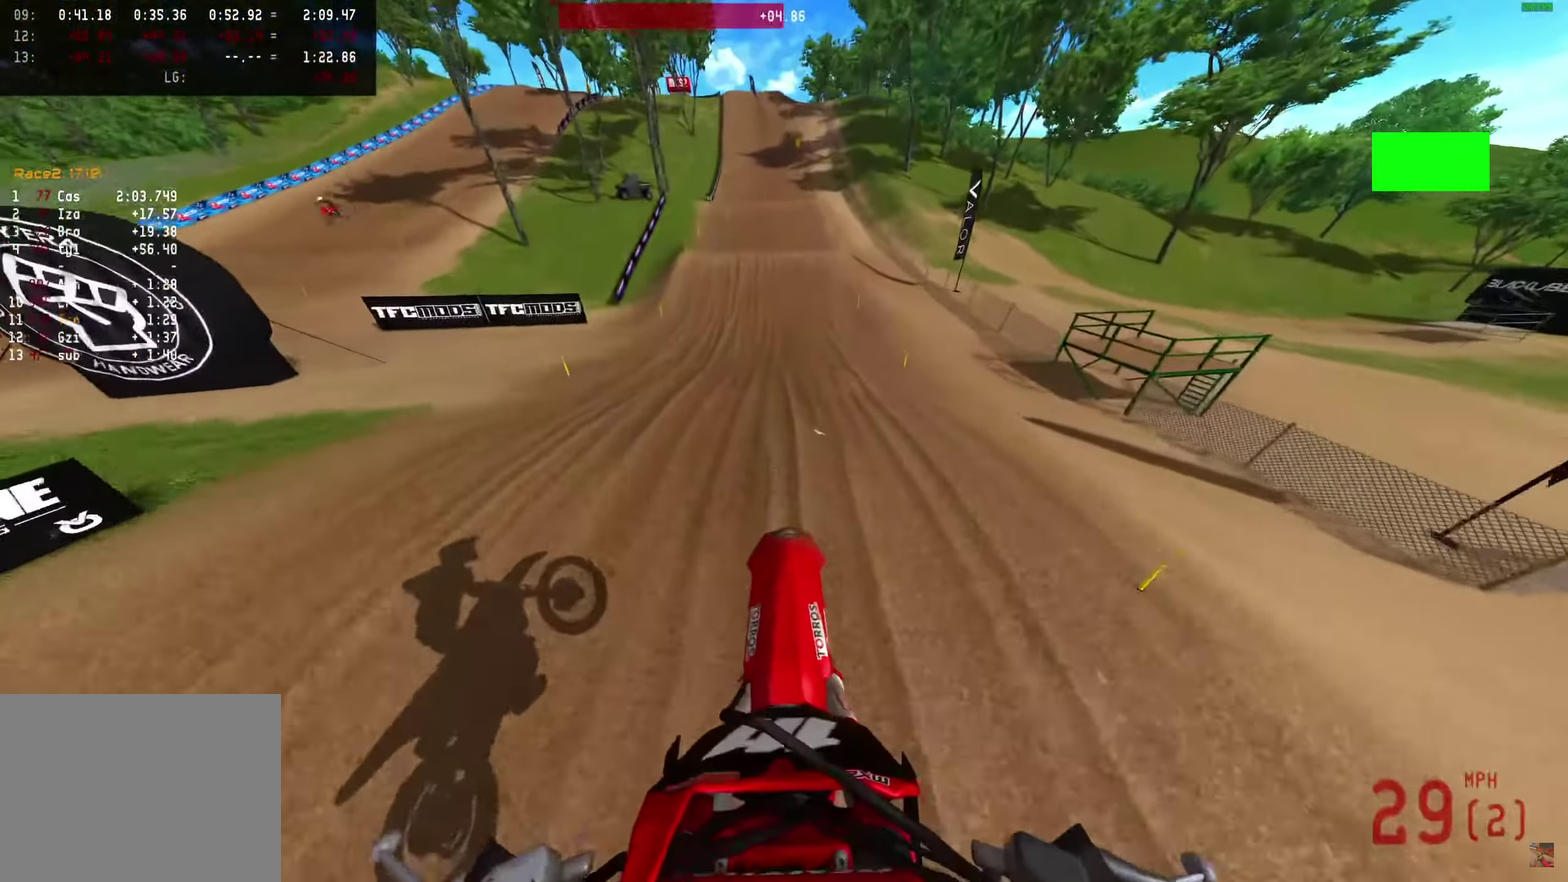
{"dt_ms": 750, "buttons": ["R2"], "left_stick": "center", "right_stick": "down-left", "events": [[150, "right_stick", "up-left"], [267, "right_stick", "left"], [500, "right_stick", "down-left"]]}
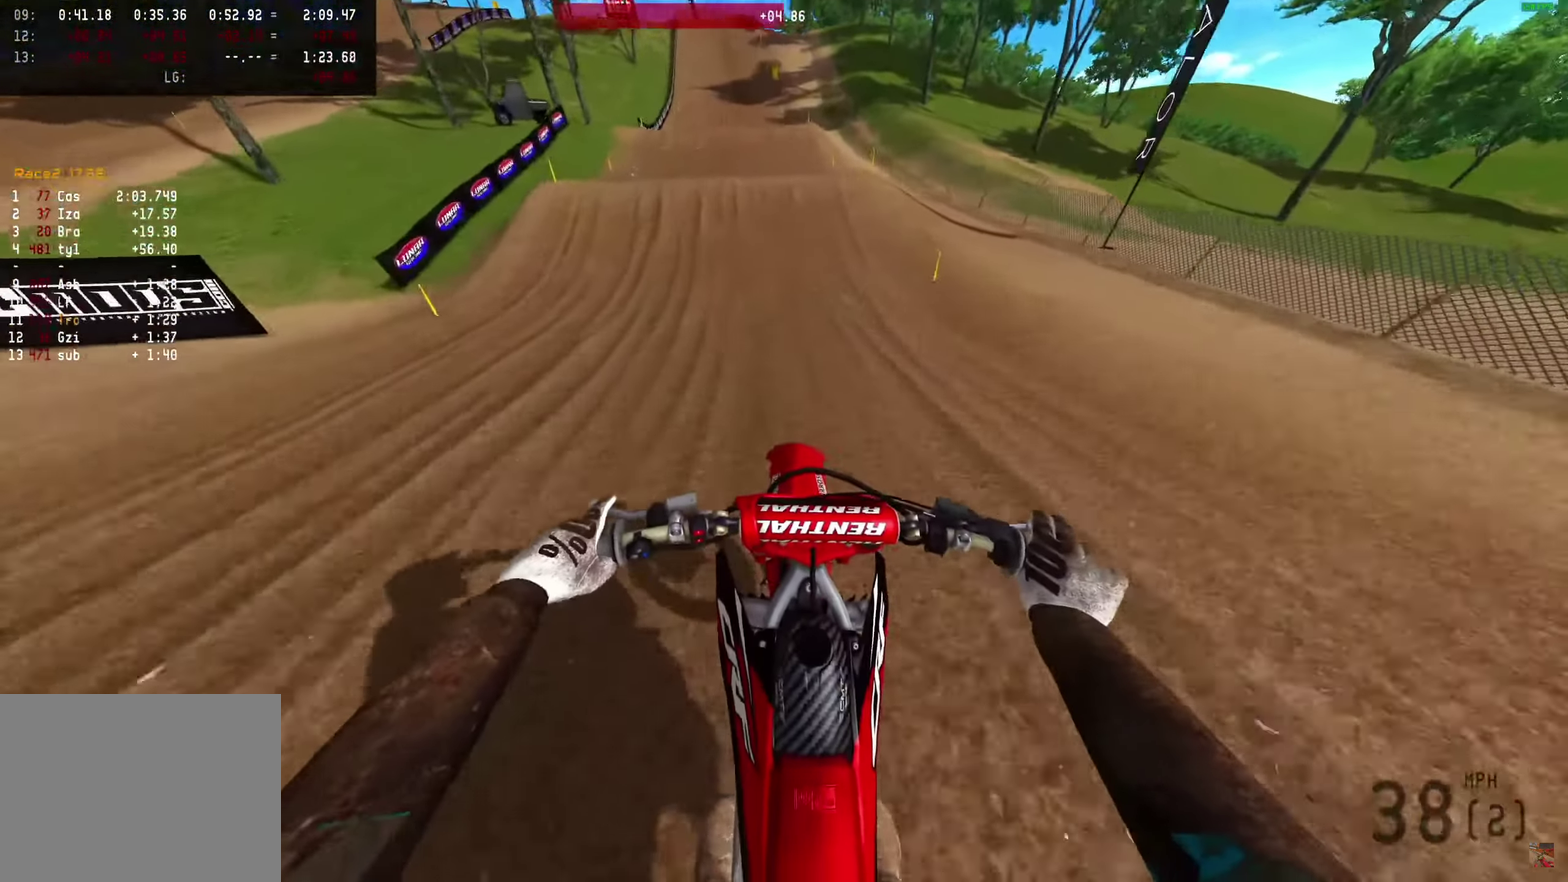
{"dt_ms": 250, "buttons": ["R2"], "left_stick": "center", "right_stick": "left"}
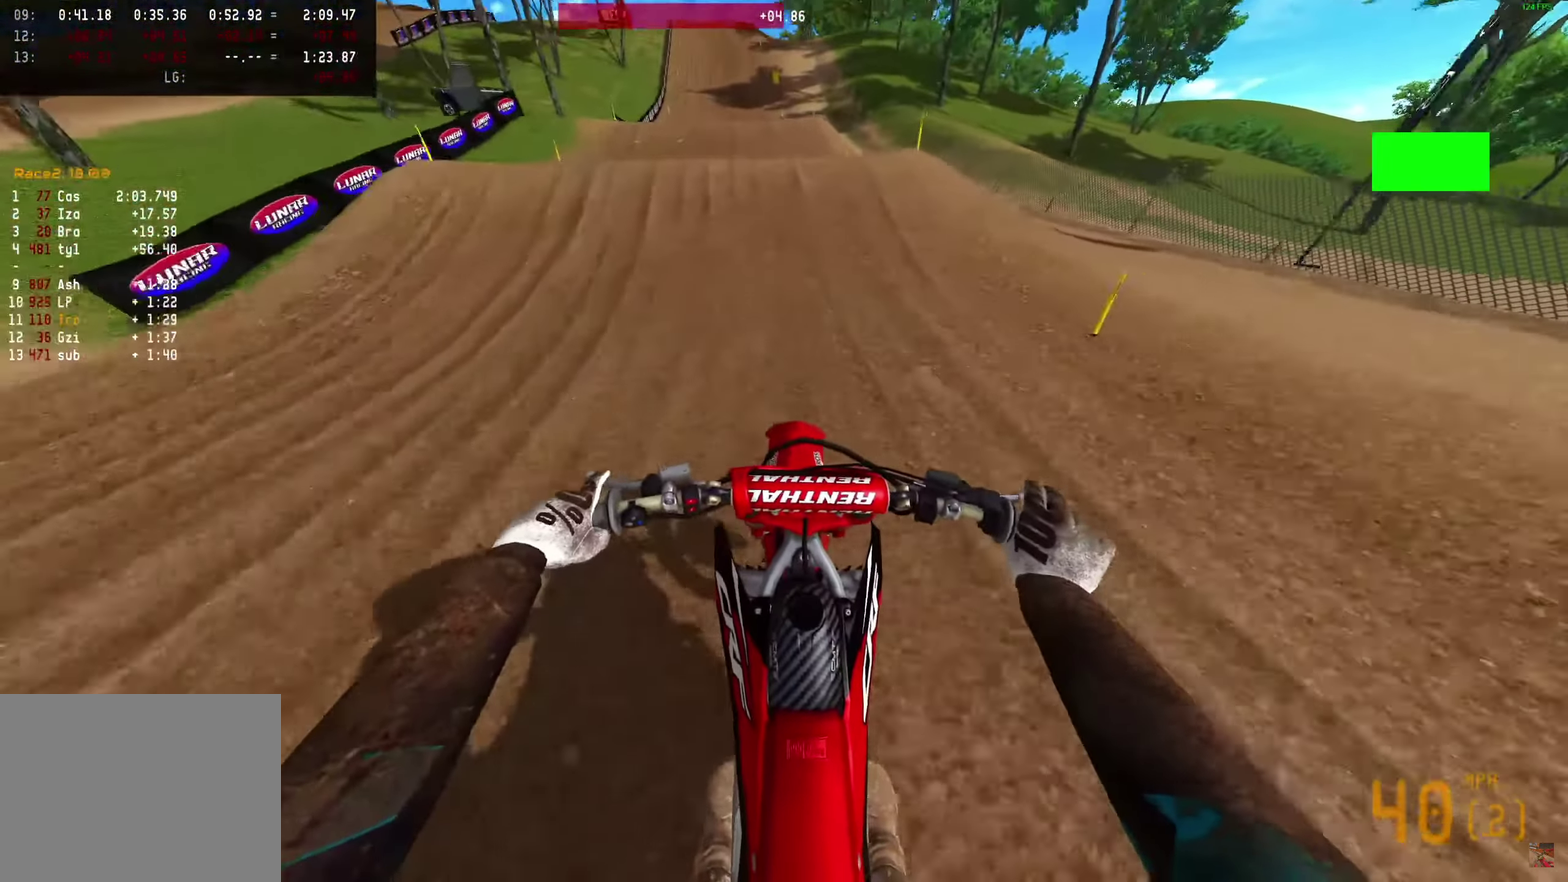
{"dt_ms": 650, "buttons": [], "left_stick": "right", "right_stick": "down"}
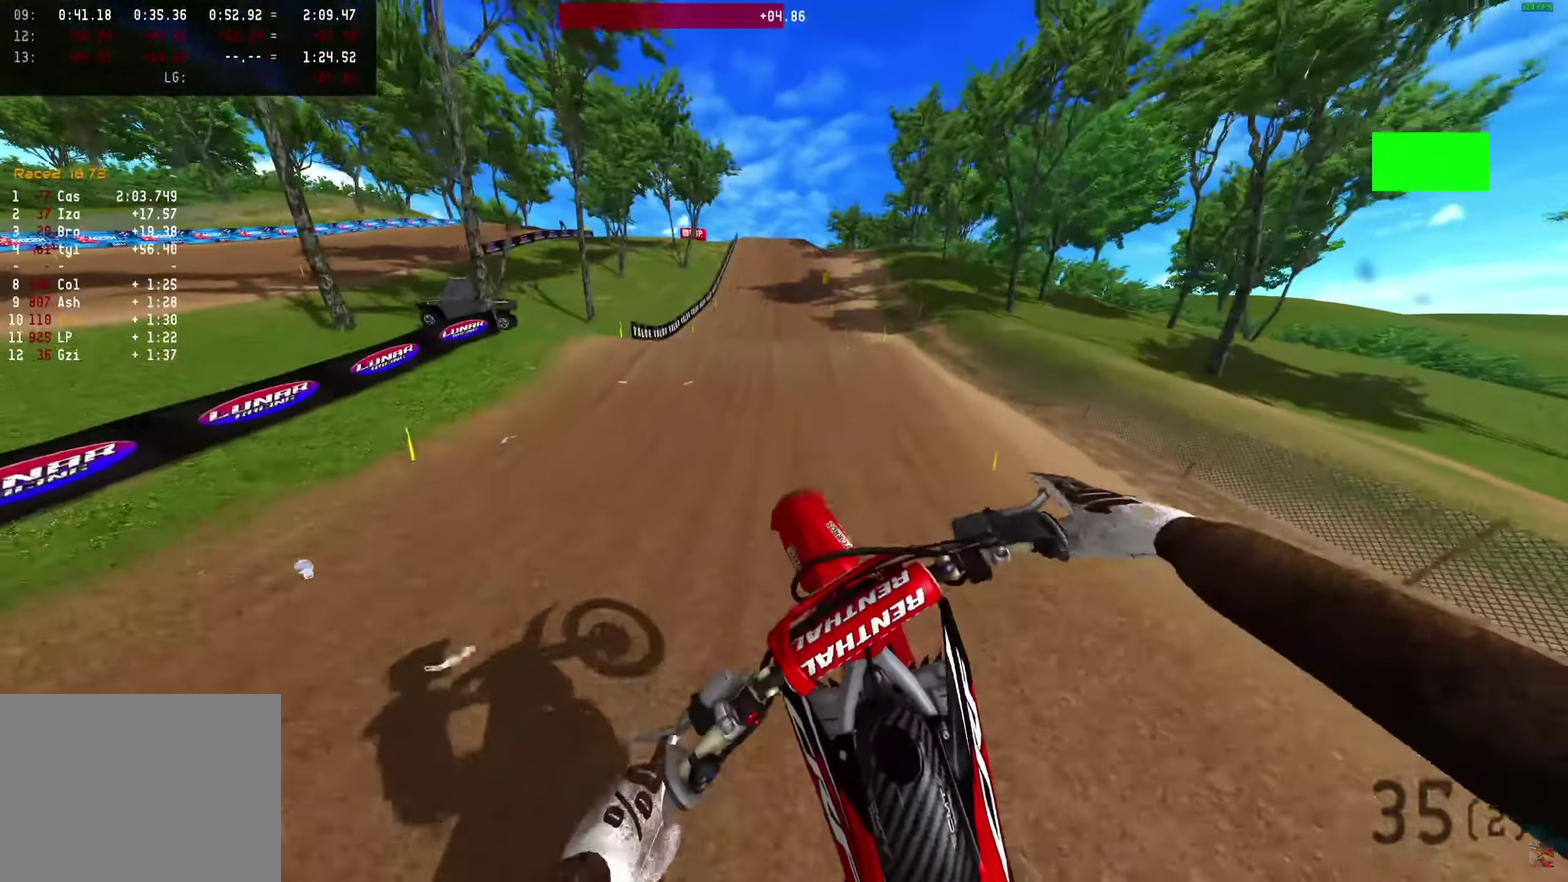
{"dt_ms": 350, "buttons": ["R2"], "left_stick": "right", "right_stick": "down-left", "events": [[67, "right_stick", "down-left"], [167, "R2", "down"]]}
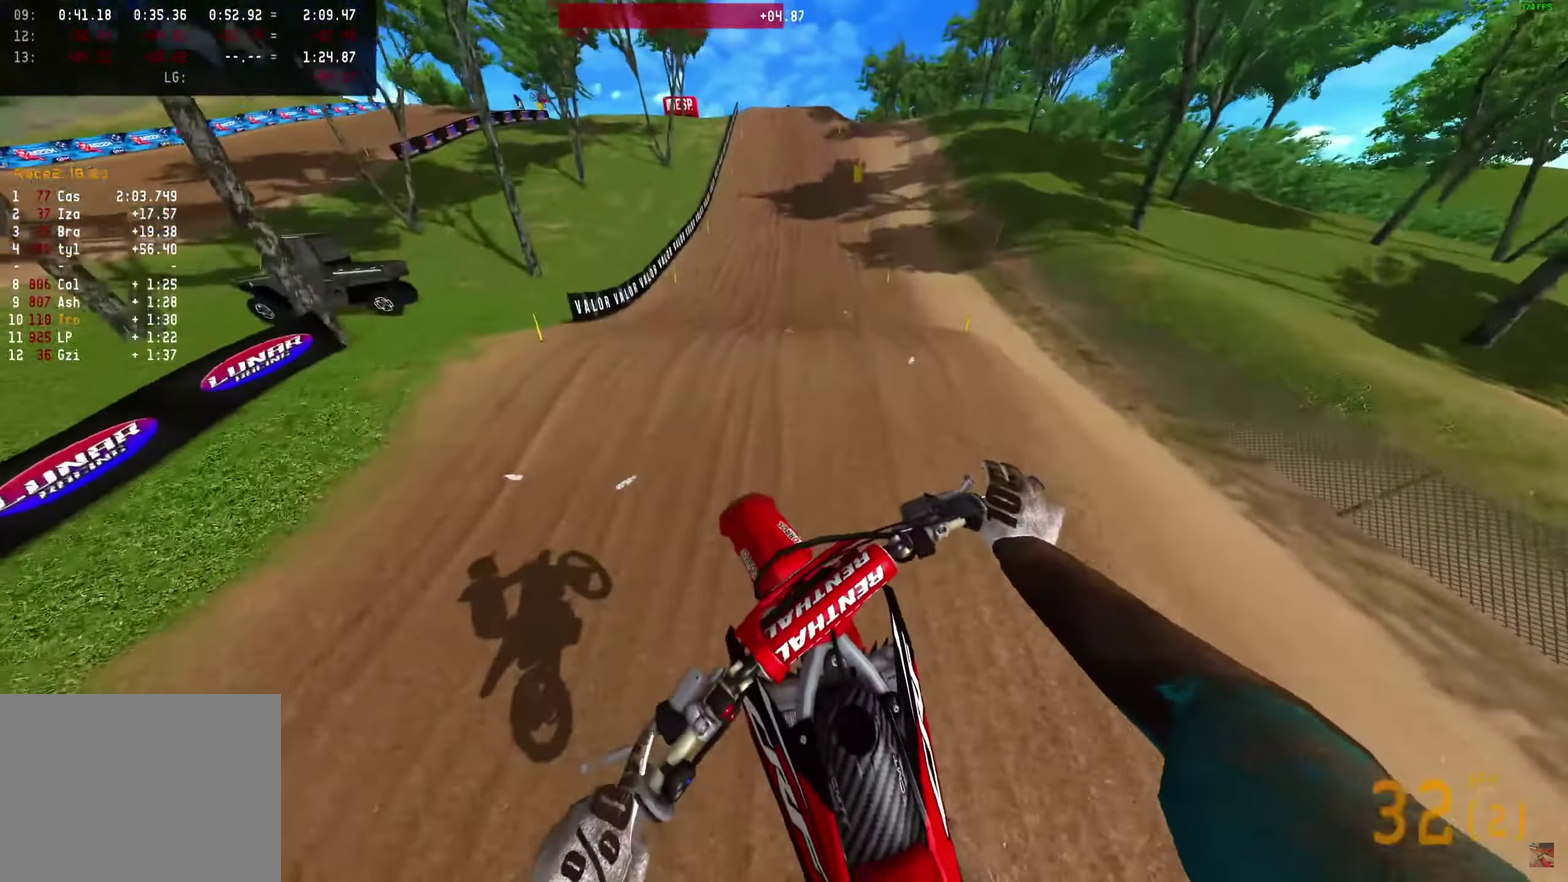
{"dt_ms": 650, "buttons": ["R2"], "left_stick": "center", "right_stick": "up", "events": [[17, "left_stick", "center"], [33, "right_stick", "center"], [433, "right_stick", "up"]]}
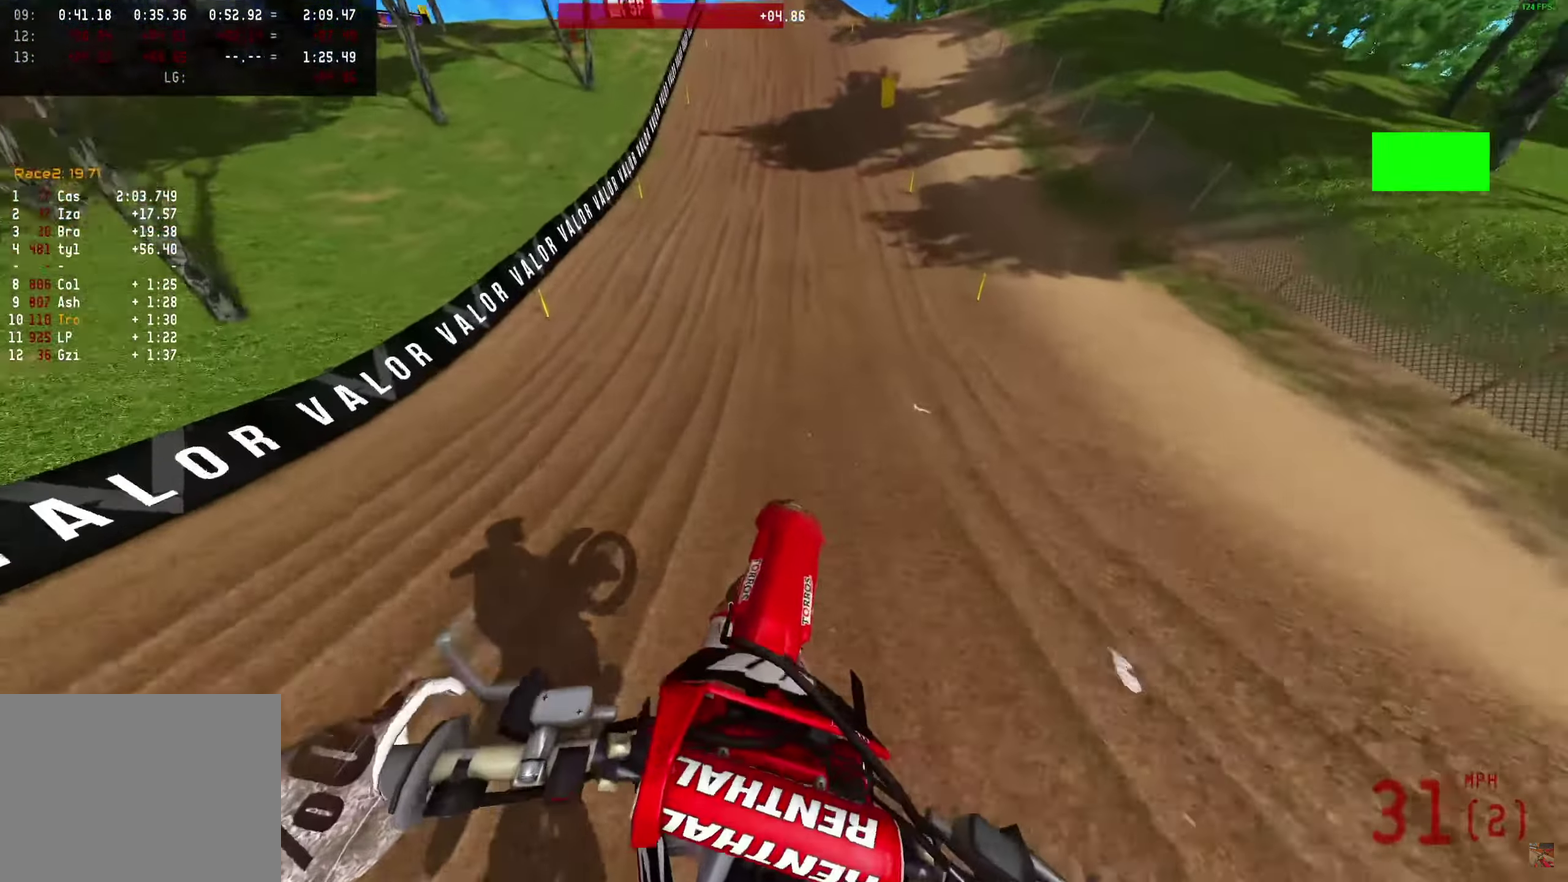
{"dt_ms": 350, "buttons": ["R2"], "left_stick": "center", "right_stick": "up", "events": []}
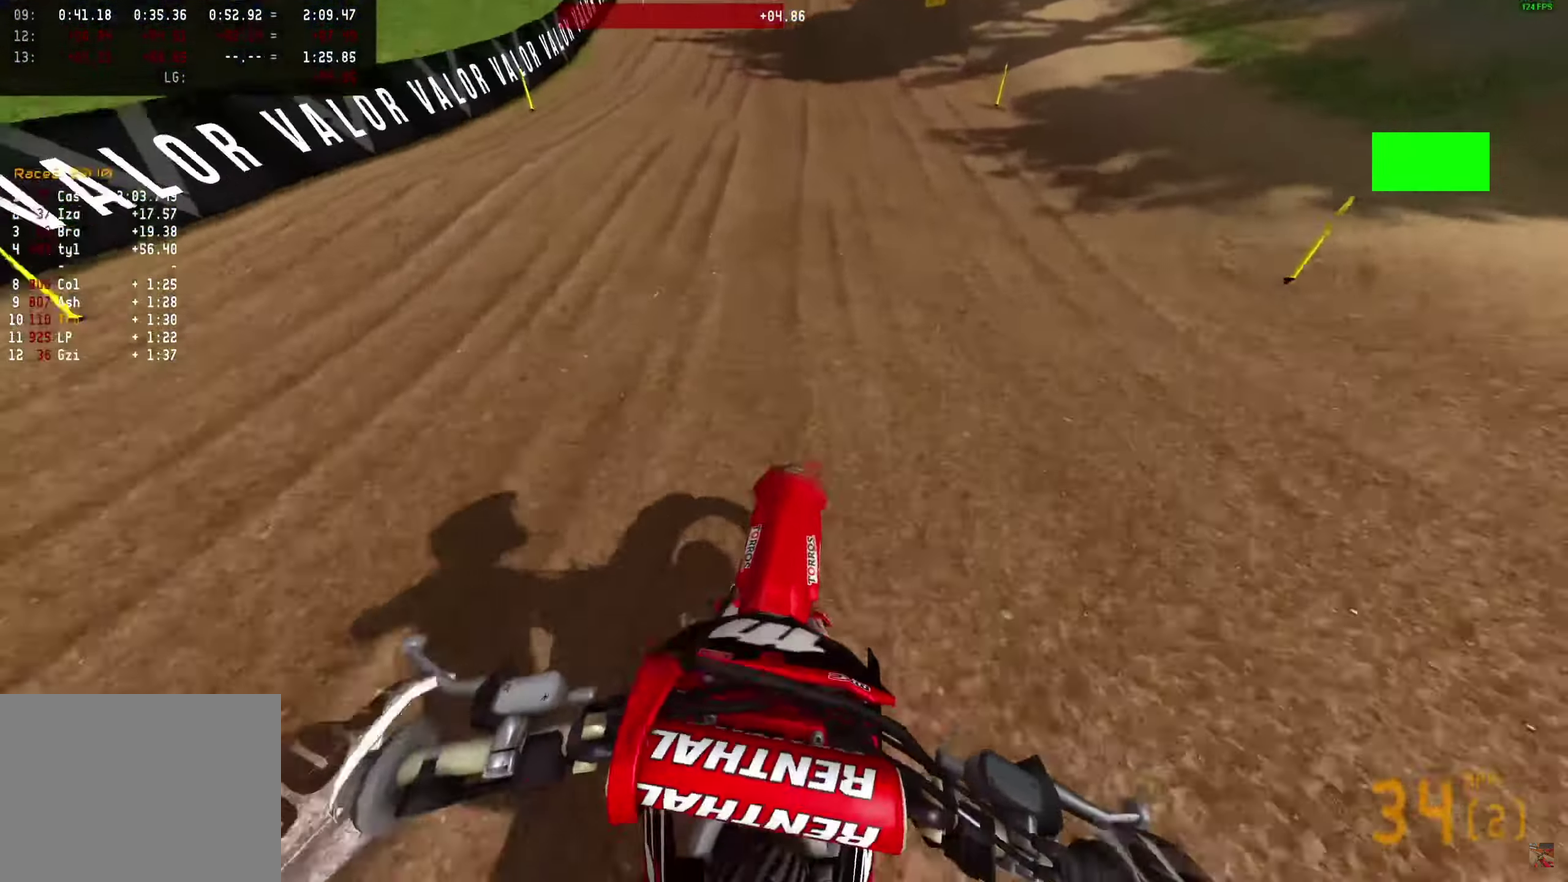
{"dt_ms": 550, "buttons": ["R2"], "left_stick": "center", "right_stick": "center", "events": [[400, "R2", "up"], [500, "right_stick", "center"], [550, "R2", "down"]]}
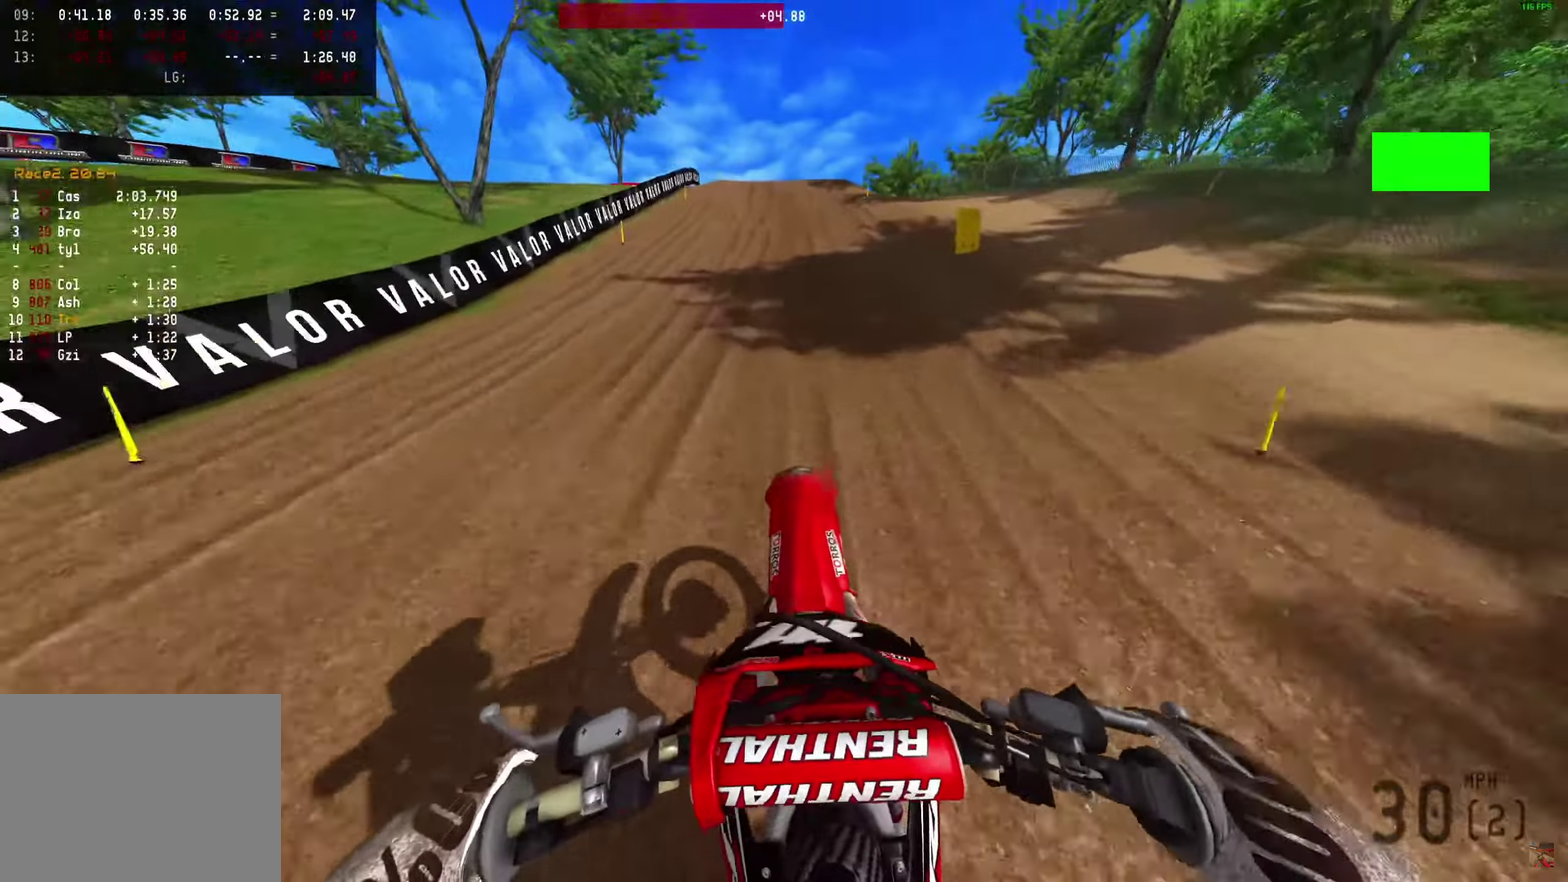
{"dt_ms": 450, "buttons": ["R2"], "left_stick": "center", "right_stick": "up", "events": [[67, "R2", "up"], [150, "R2", "down"], [400, "right_stick", "up"]]}
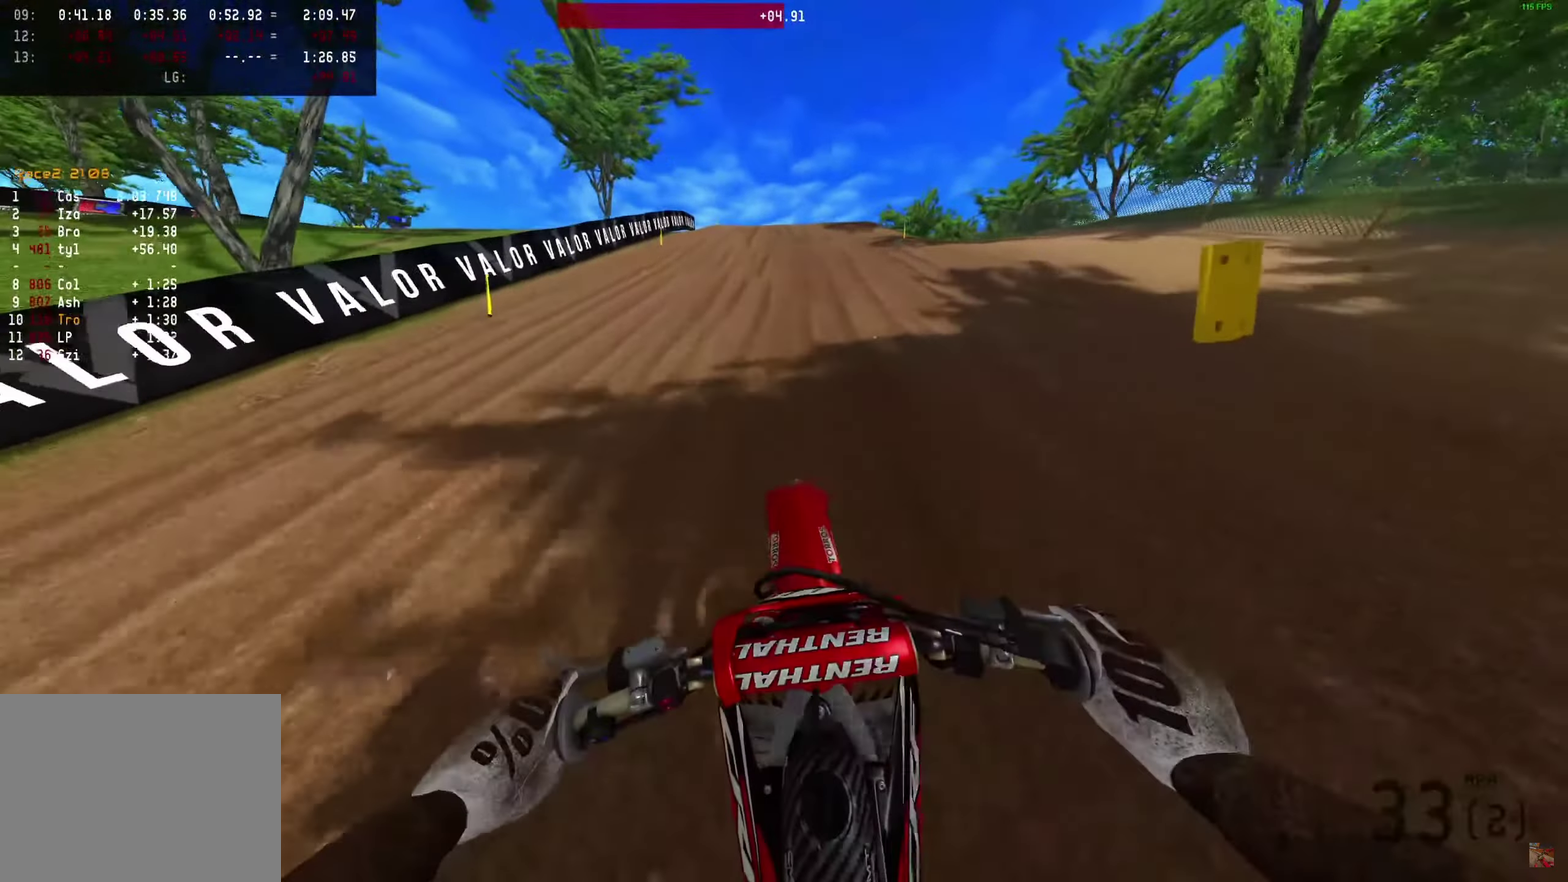
{"dt_ms": 550, "buttons": ["R2"], "left_stick": "center", "right_stick": "up", "events": []}
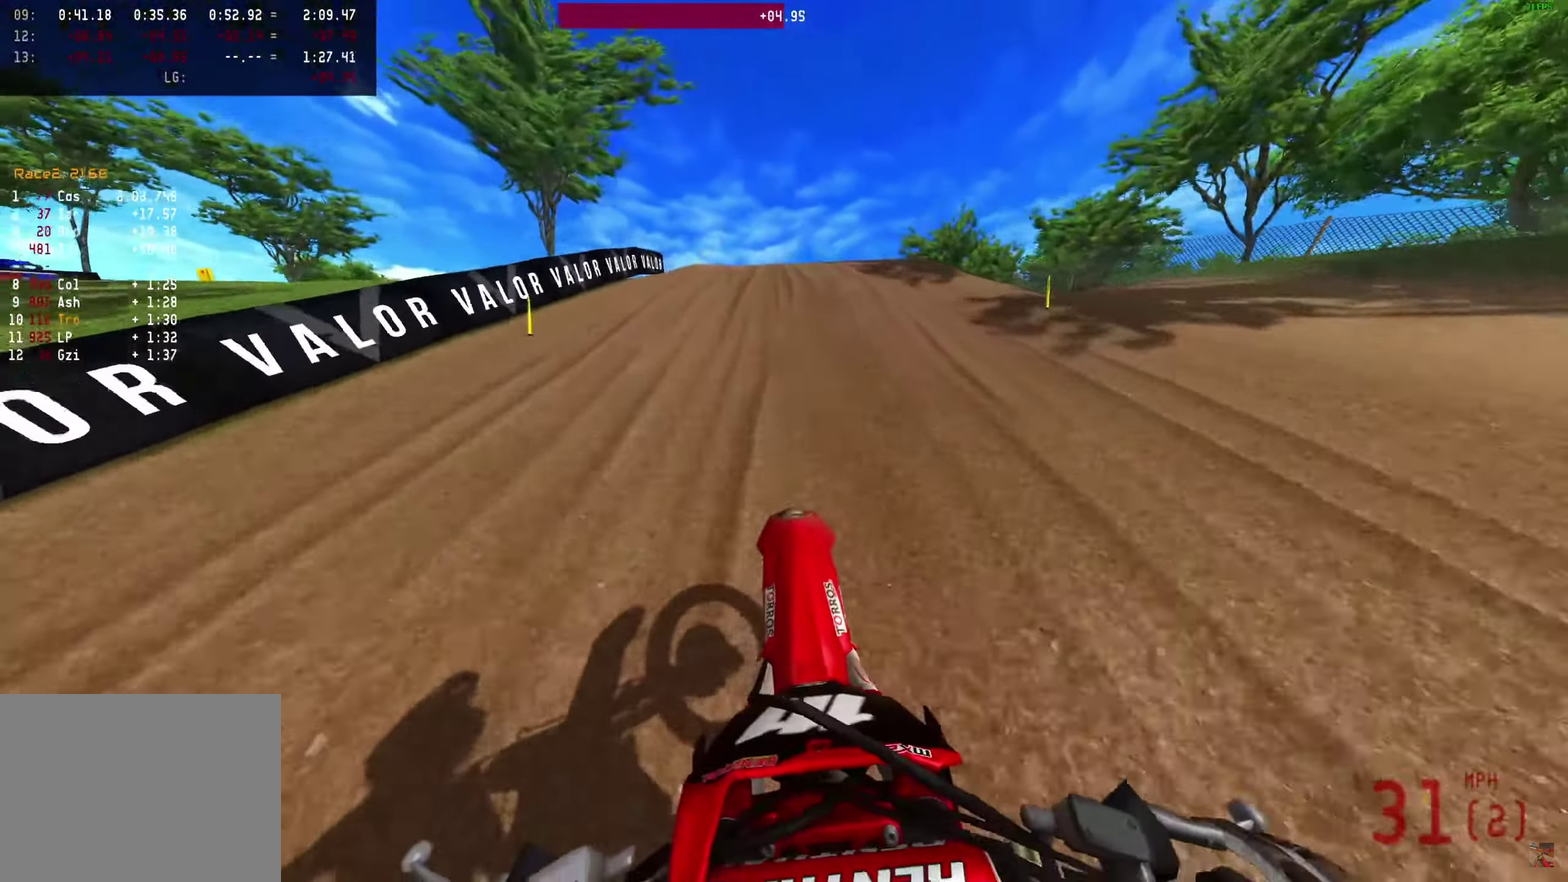
{"dt_ms": 450, "buttons": [], "left_stick": "center", "right_stick": "up", "events": [[417, "R2", "up"]]}
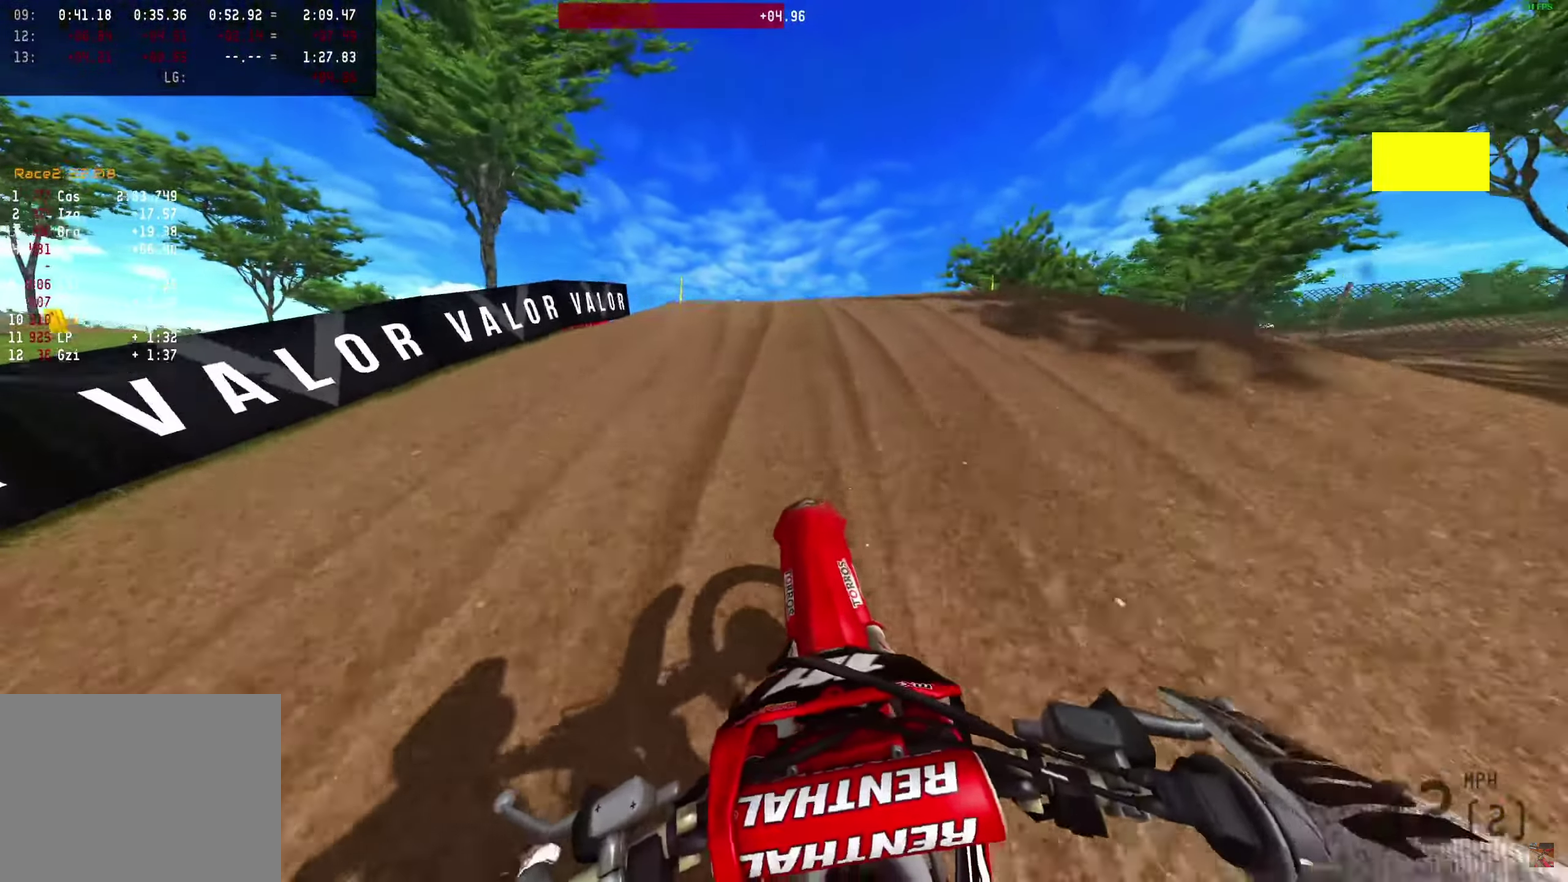
{"dt_ms": 650, "buttons": [], "left_stick": "center", "right_stick": "right", "events": [[50, "R2", "down"], [183, "R2", "up"], [250, "left_stick", "left"], [417, "right_stick", "up-right"], [583, "left_stick", "center"], [583, "right_stick", "right"]]}
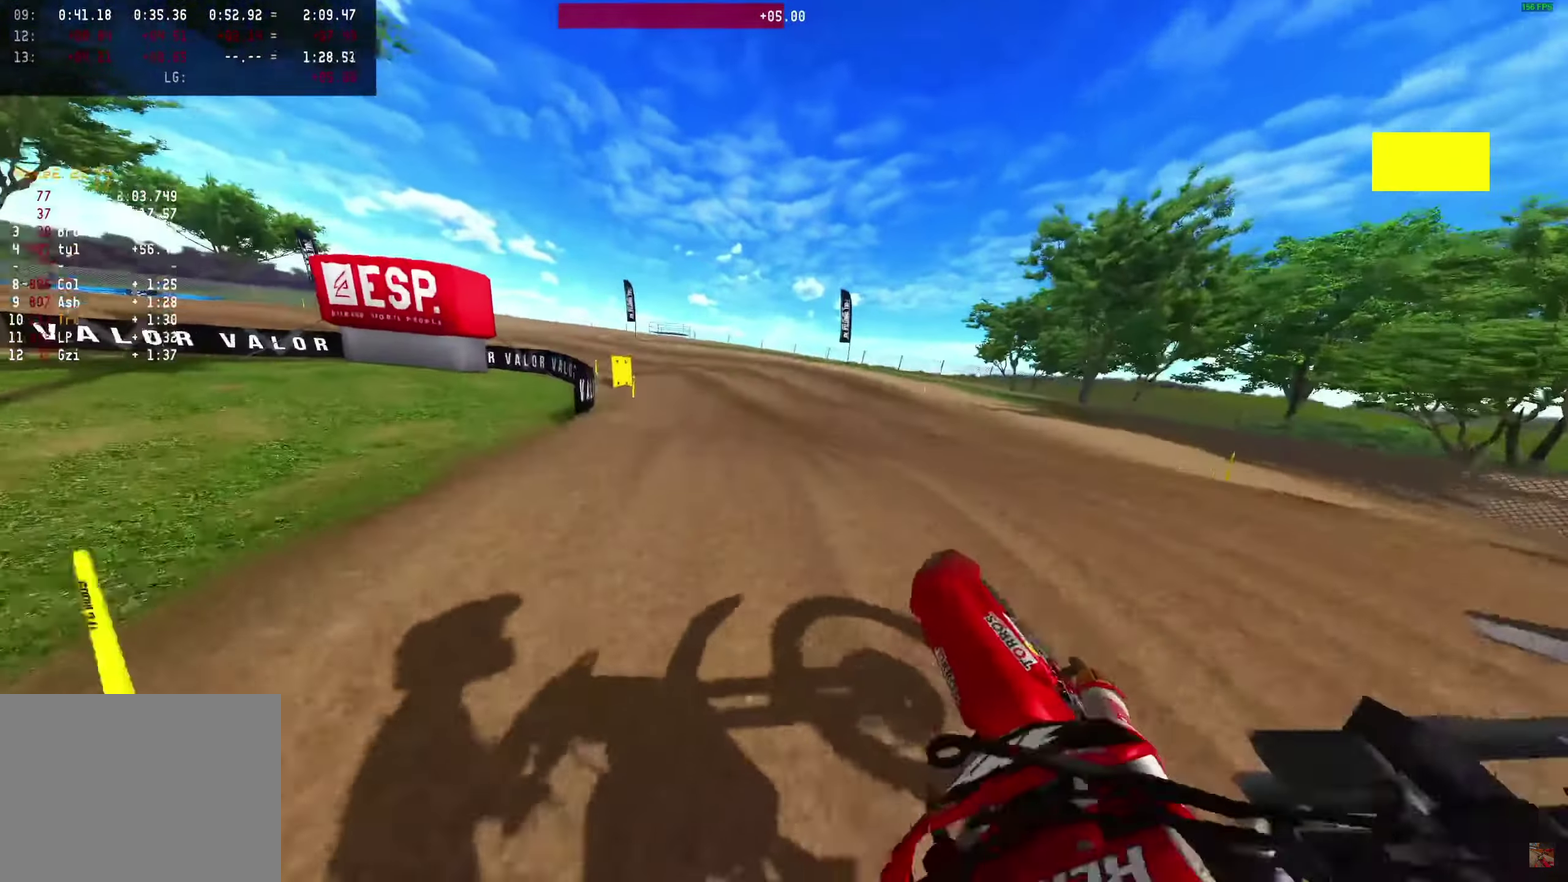
{"dt_ms": 350, "buttons": ["R2"], "left_stick": "right", "right_stick": "right", "events": [[83, "R2", "down"], [83, "left_stick", "right"]]}
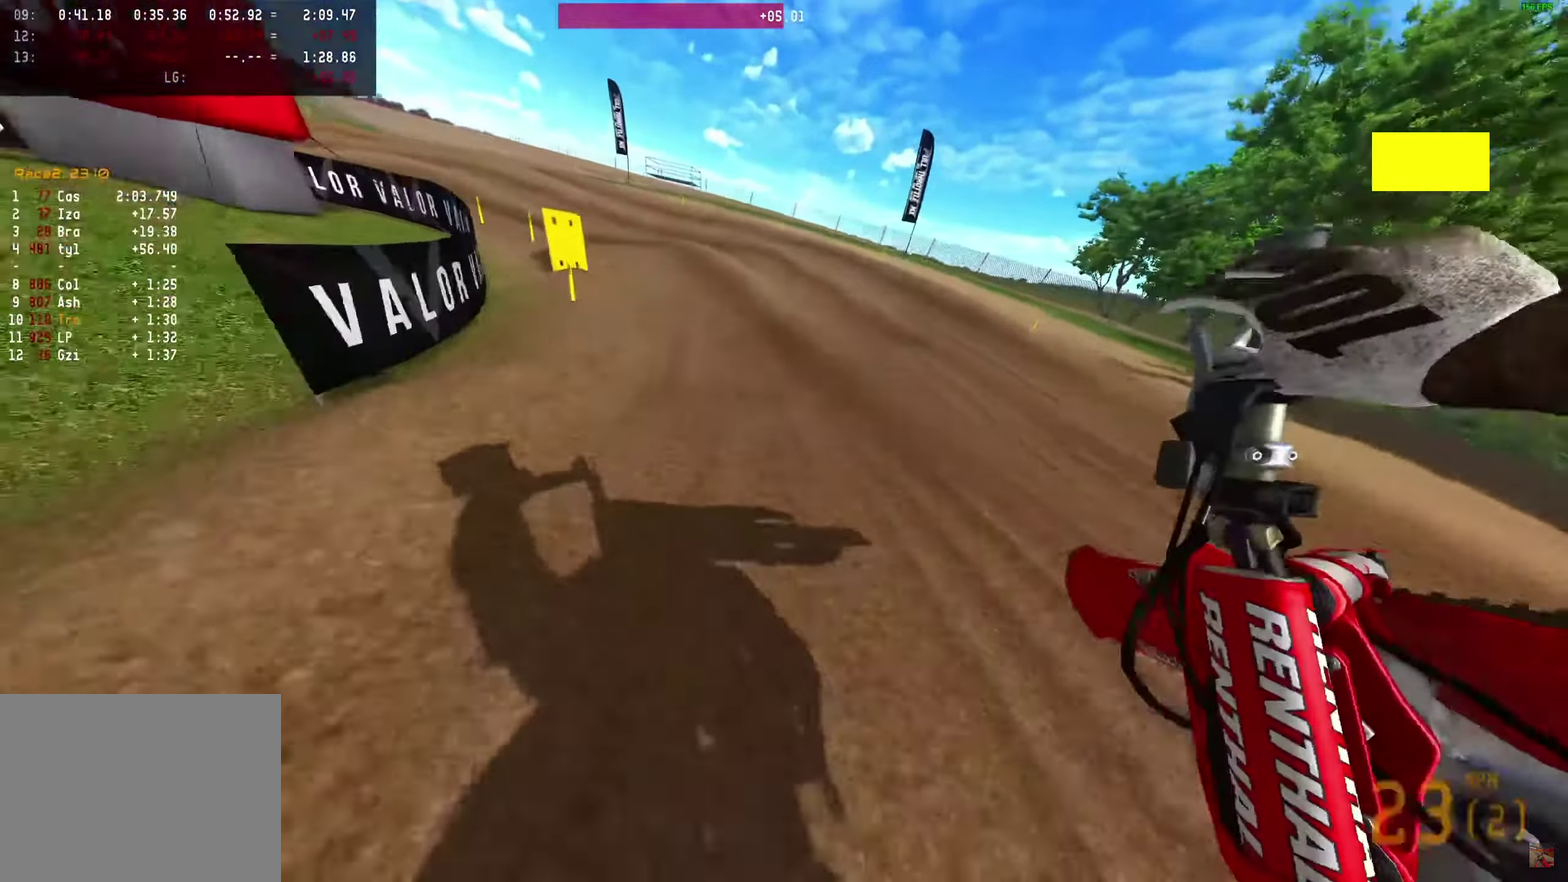
{"dt_ms": 750, "buttons": [], "left_stick": "center", "right_stick": "center", "events": [[200, "right_stick", "up-right"], [300, "left_stick", "up-right"], [467, "R2", "up"], [500, "left_stick", "center"], [750, "right_stick", "center"]]}
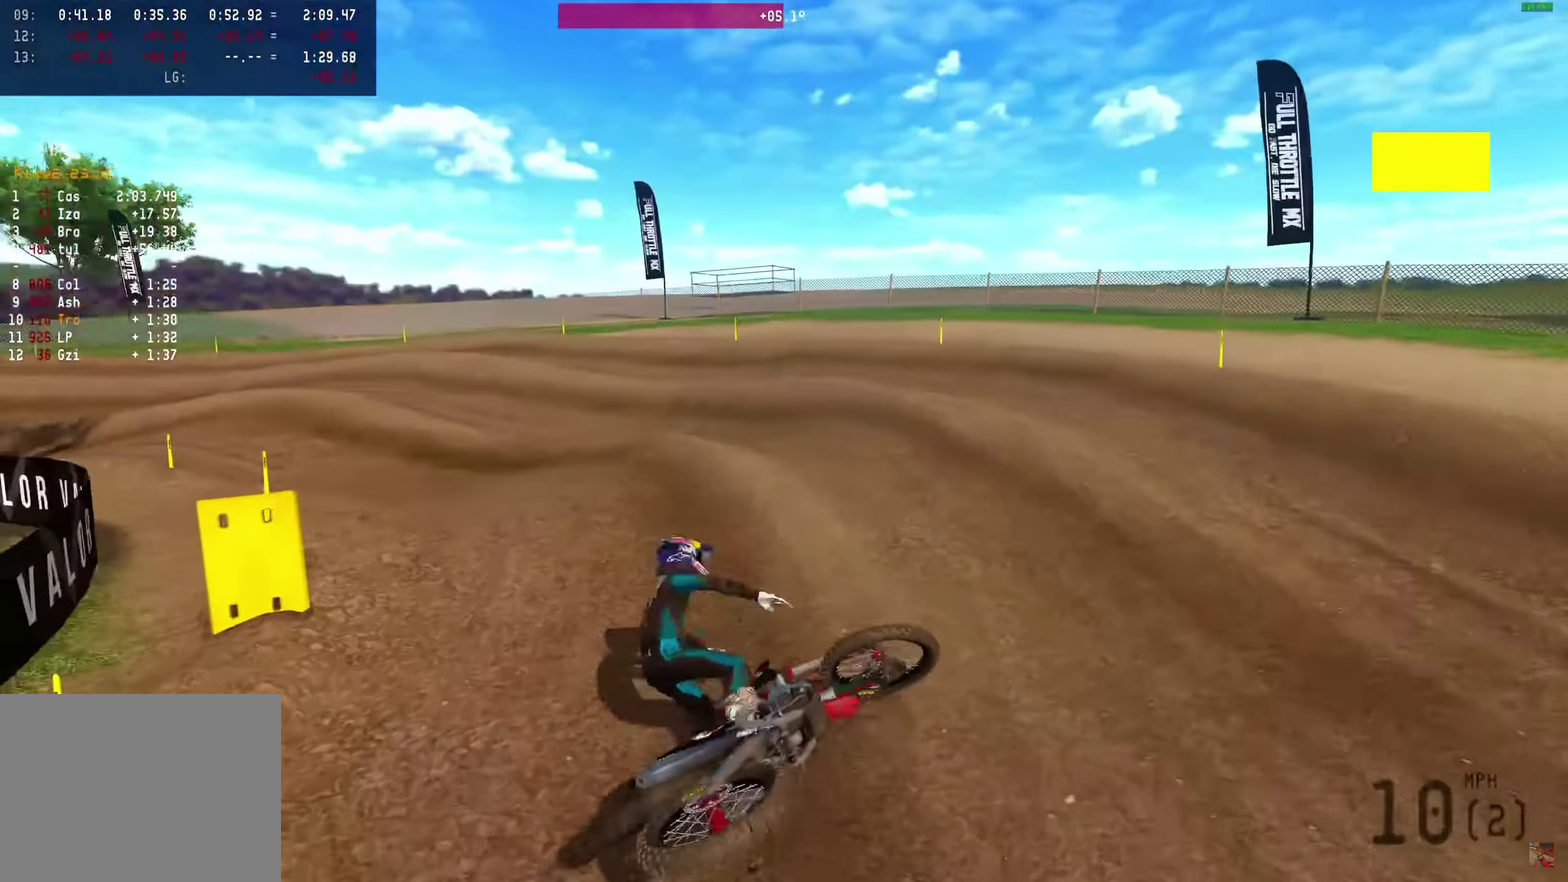
{"dt_ms": 250, "buttons": [], "left_stick": "center", "right_stick": "center", "events": []}
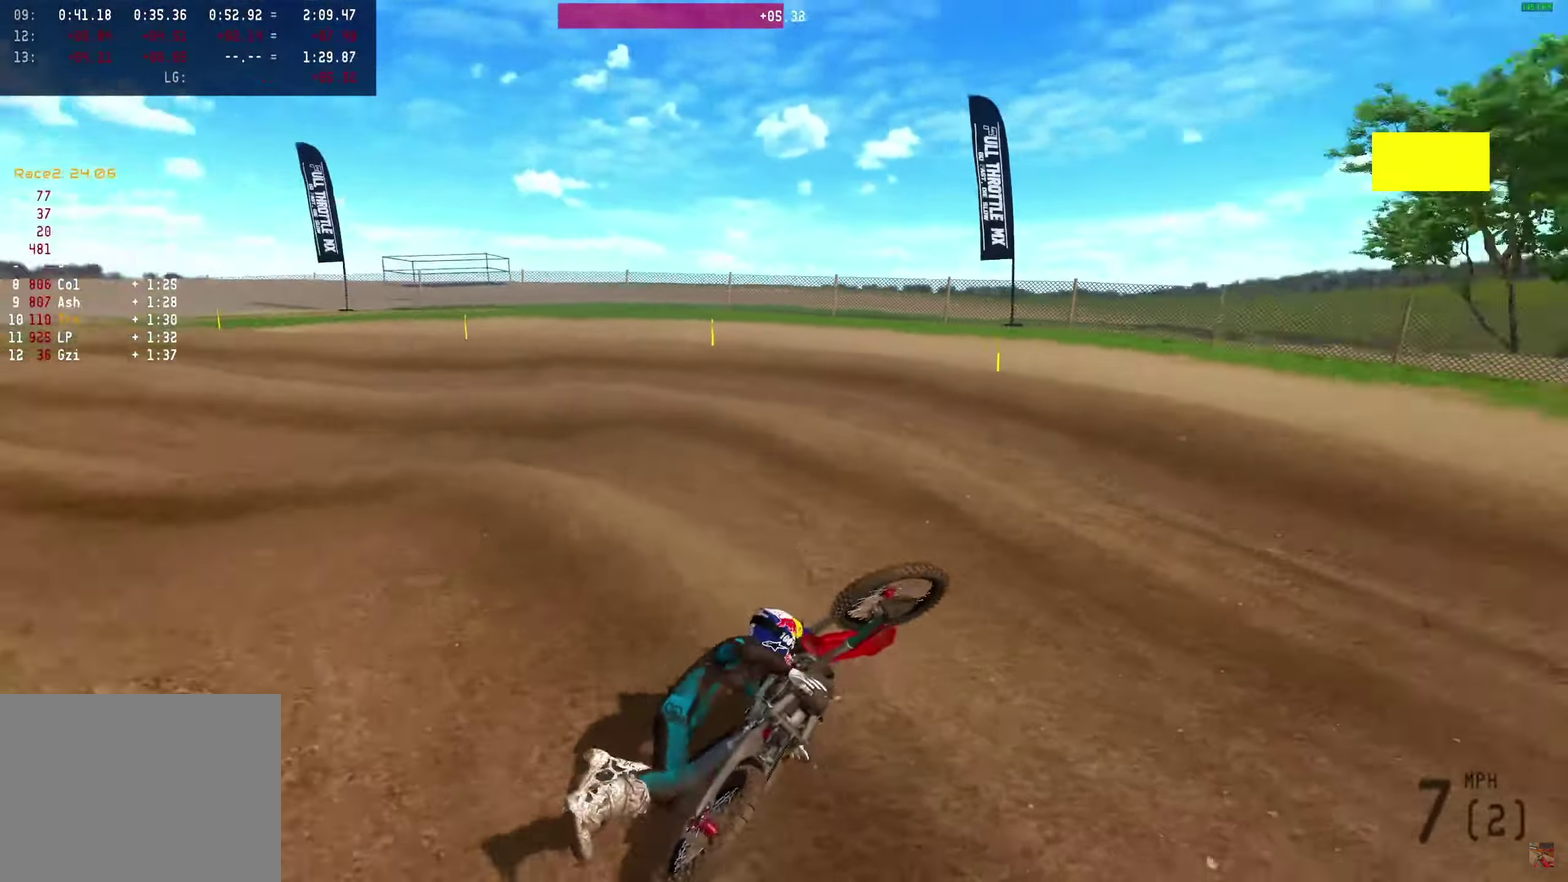
{"dt_ms": 750, "buttons": [], "left_stick": "up-left", "right_stick": "up-right", "events": [[100, "START", "down"], [217, "START", "up"], [383, "R2", "down"], [417, "left_stick", "up-left"], [483, "right_stick", "up-right"], [517, "R2", "up"], [583, "R2", "down"], [683, "R2", "up"]]}
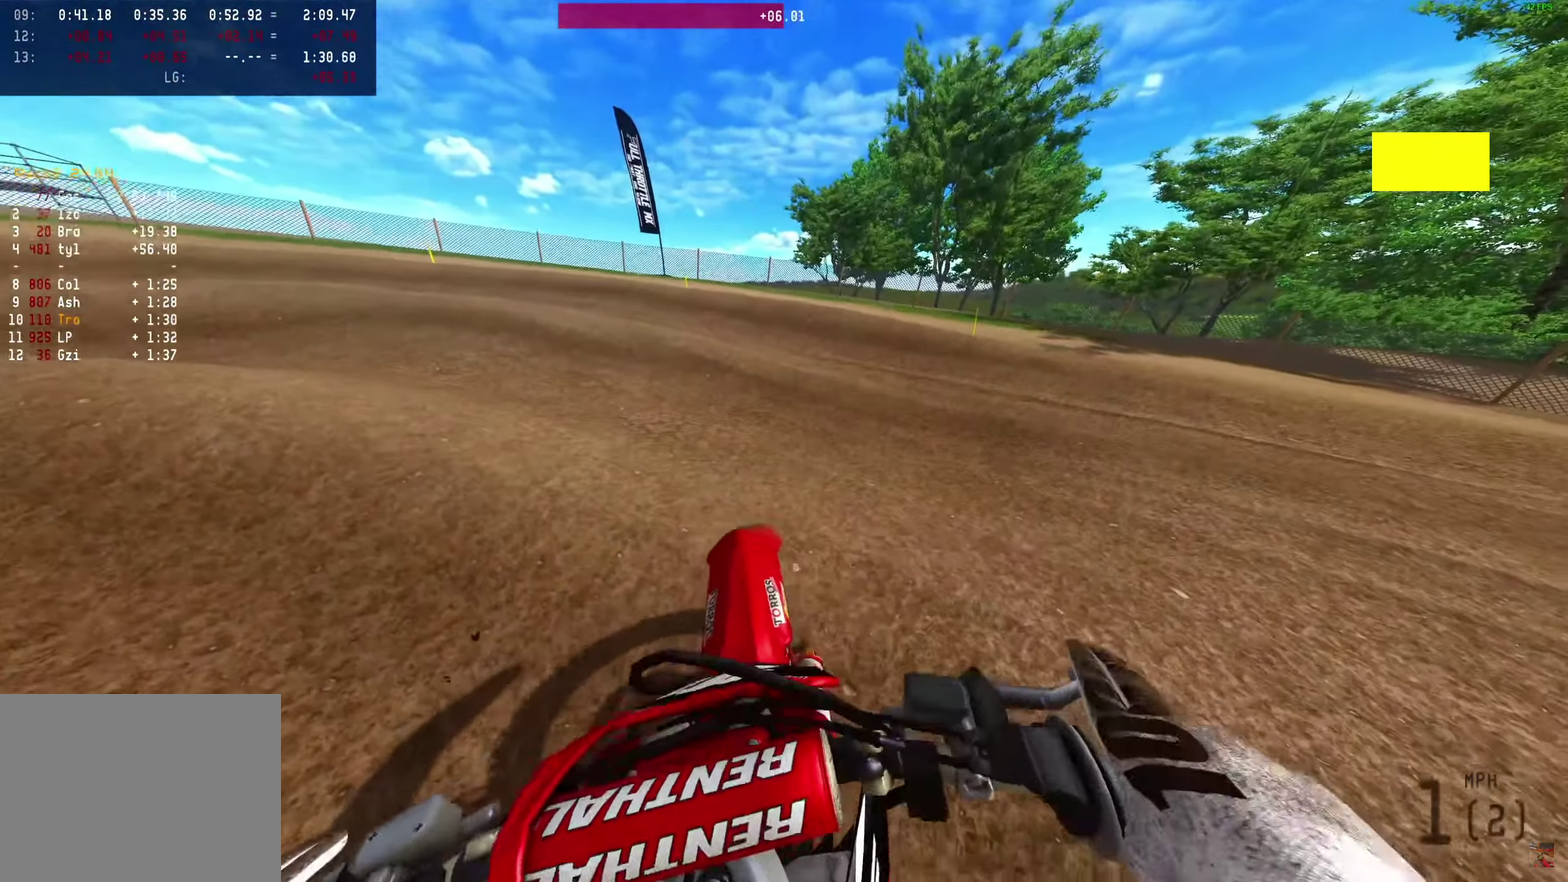
{"dt_ms": 250, "buttons": ["R2"], "left_stick": "up-left", "right_stick": "up-right", "events": [[17, "R2", "down"]]}